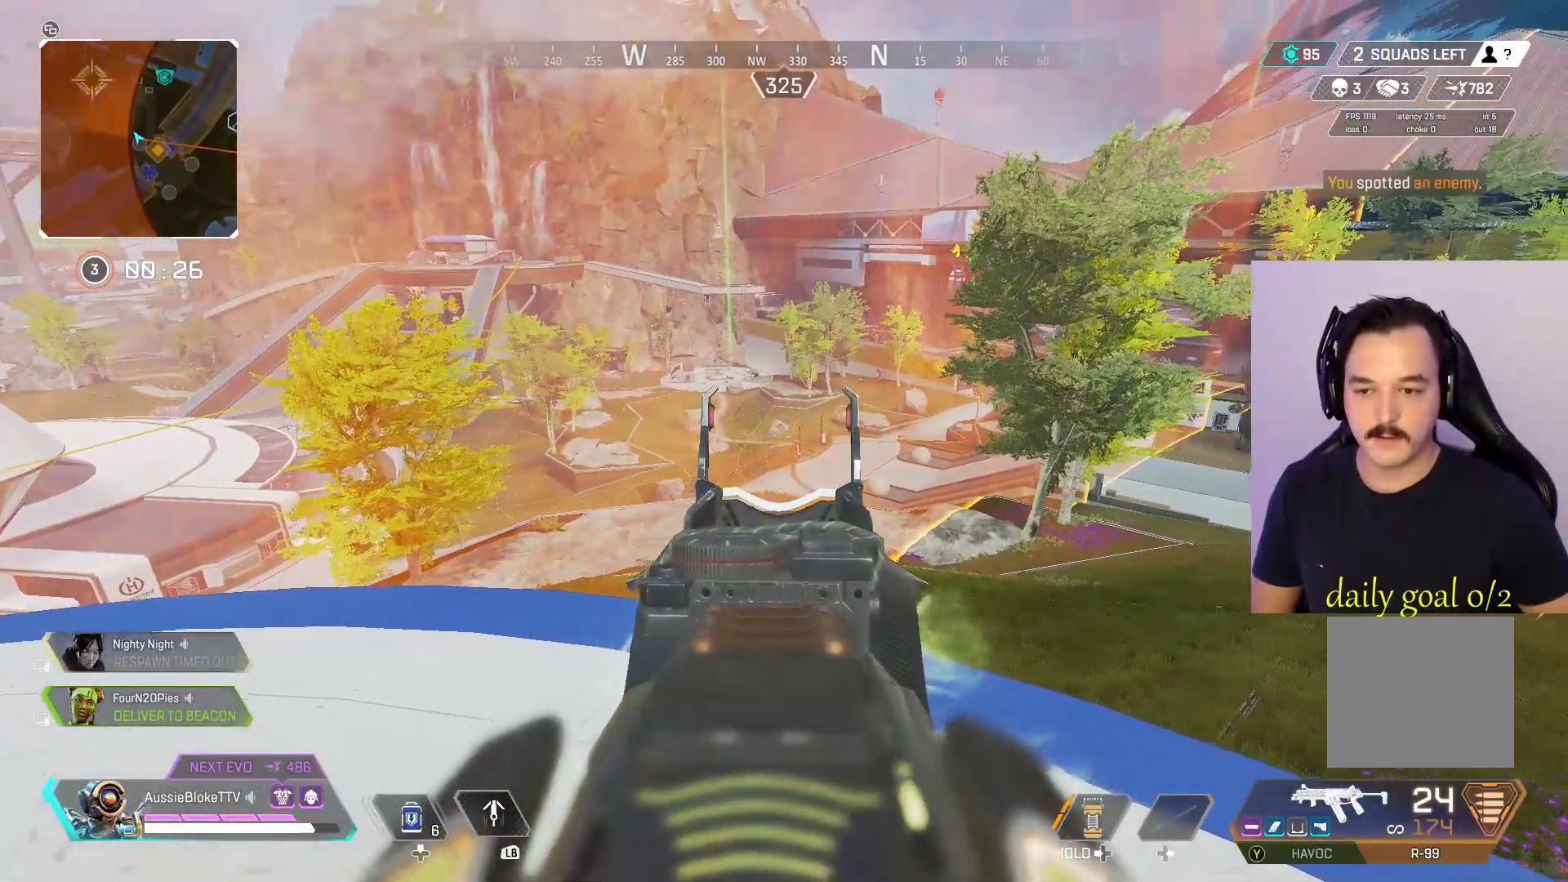
Gameplay with a controller (Xbox layout); each line is a JSON object with the inputs held at the frame after it. "events" lists button and stick changes between this image and that frame as [ms after this image, input, new state], when the widget could be followed in between.
{"buttons": ["DPAD_LEFT"], "left_stick": "up-right", "right_stick": "center", "events": [[17, "left_stick", "down-right"], [183, "L2", "up"], [183, "left_stick", "up-right"], [500, "DPAD_LEFT", "down"]]}
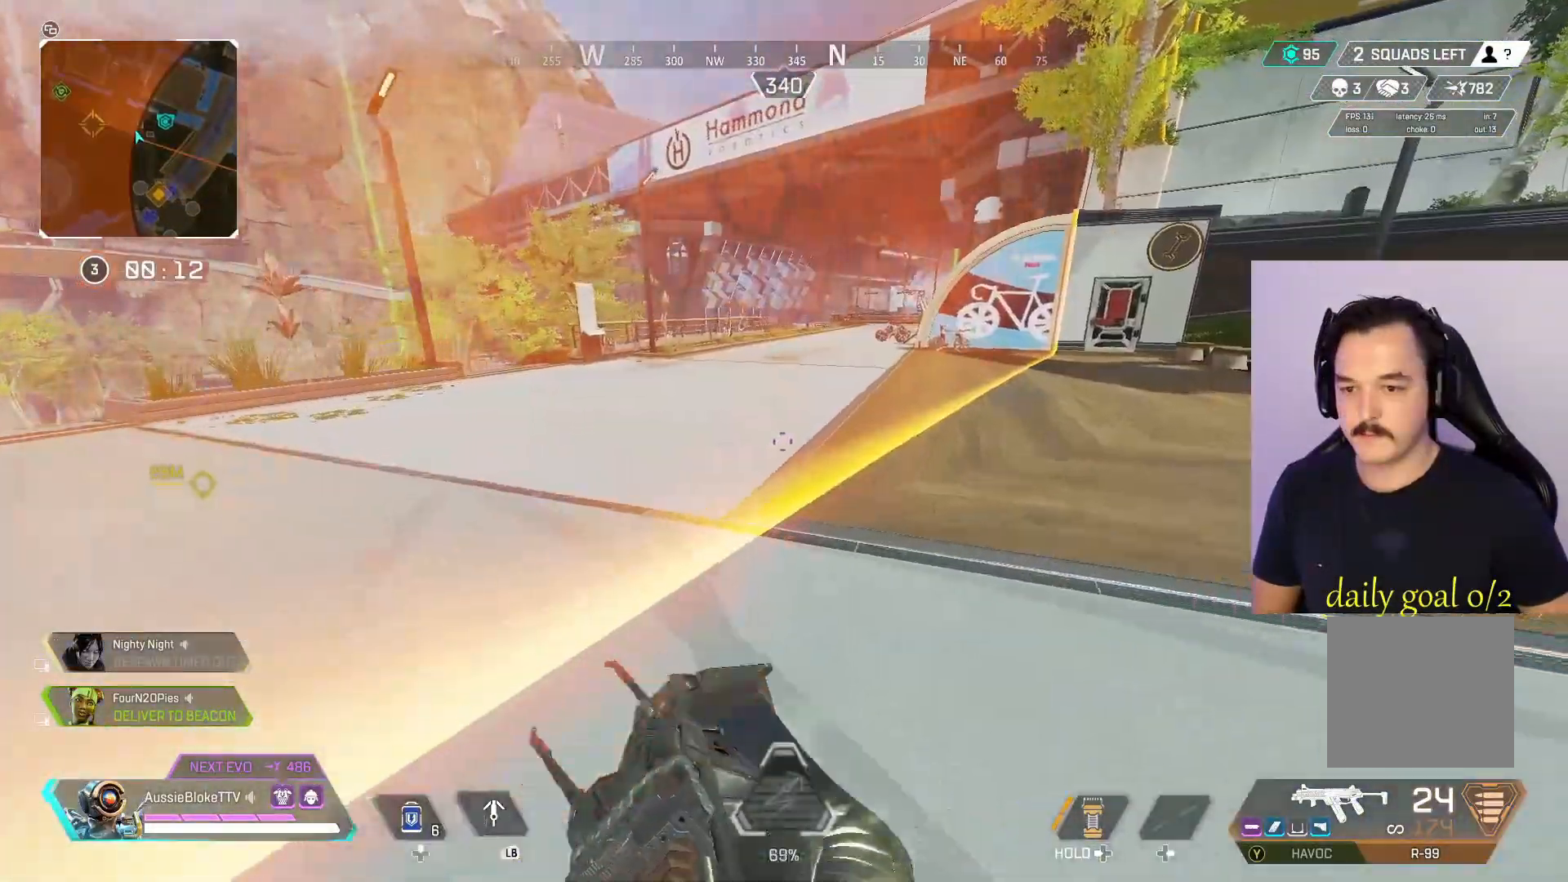
{"buttons": [], "left_stick": "up-right", "right_stick": "center", "events": [[417, "DPAD_LEFT", "up"]]}
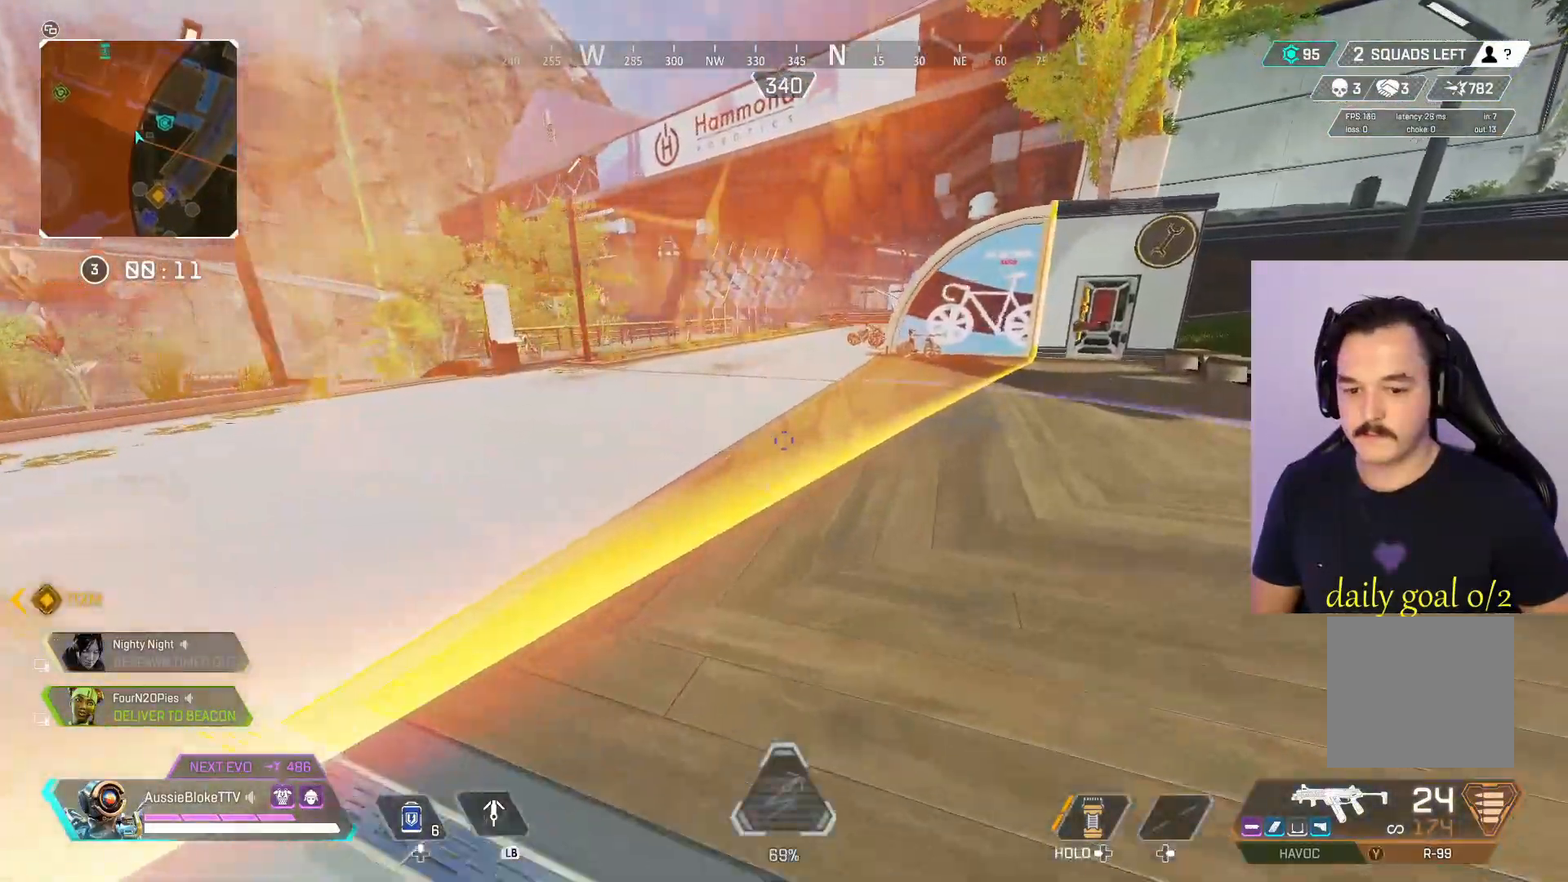
{"buttons": [], "left_stick": "up-right", "right_stick": "center", "events": [[150, "right_stick", "left"], [267, "right_stick", "center"], [317, "R2", "down"], [483, "R2", "up"]]}
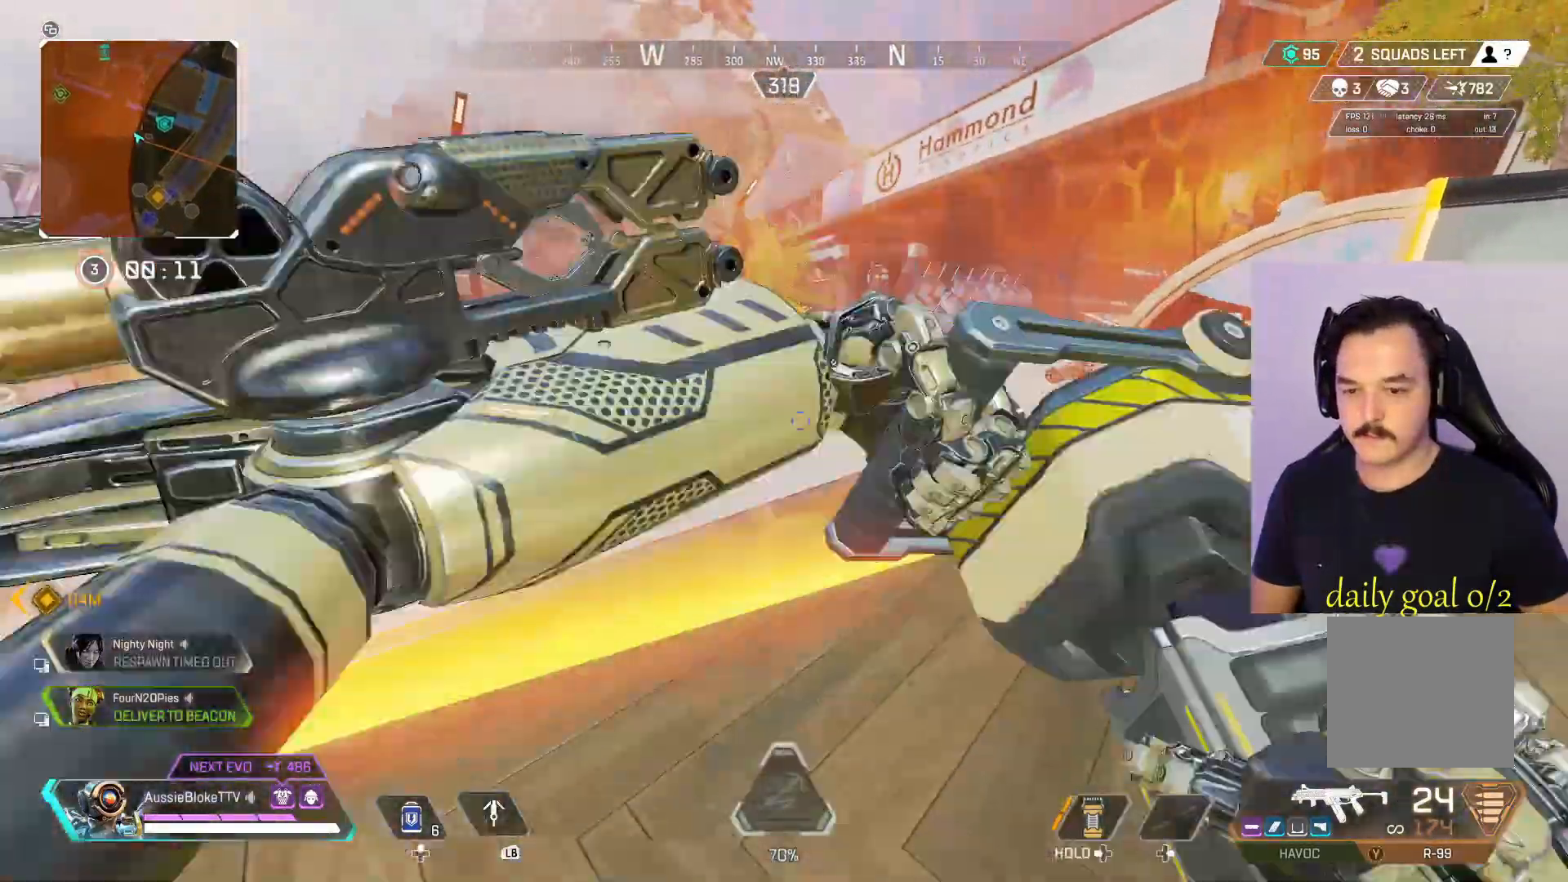
{"buttons": ["L3"], "left_stick": "up", "right_stick": "center", "events": [[200, "L3", "down"], [200, "left_stick", "up"]]}
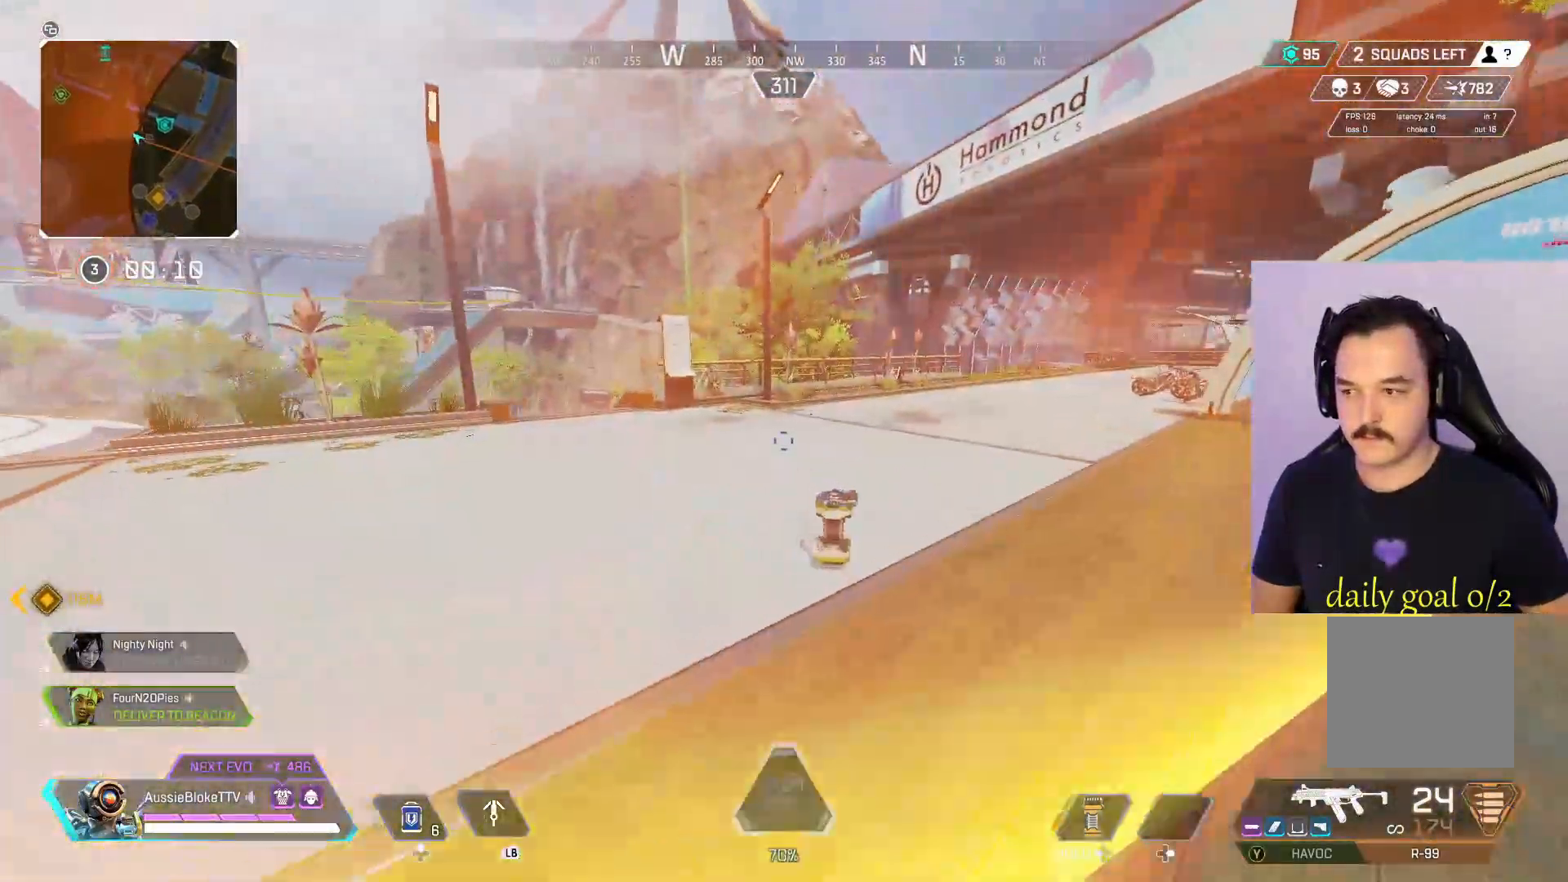
{"buttons": ["L3"], "left_stick": "up", "right_stick": "center", "events": []}
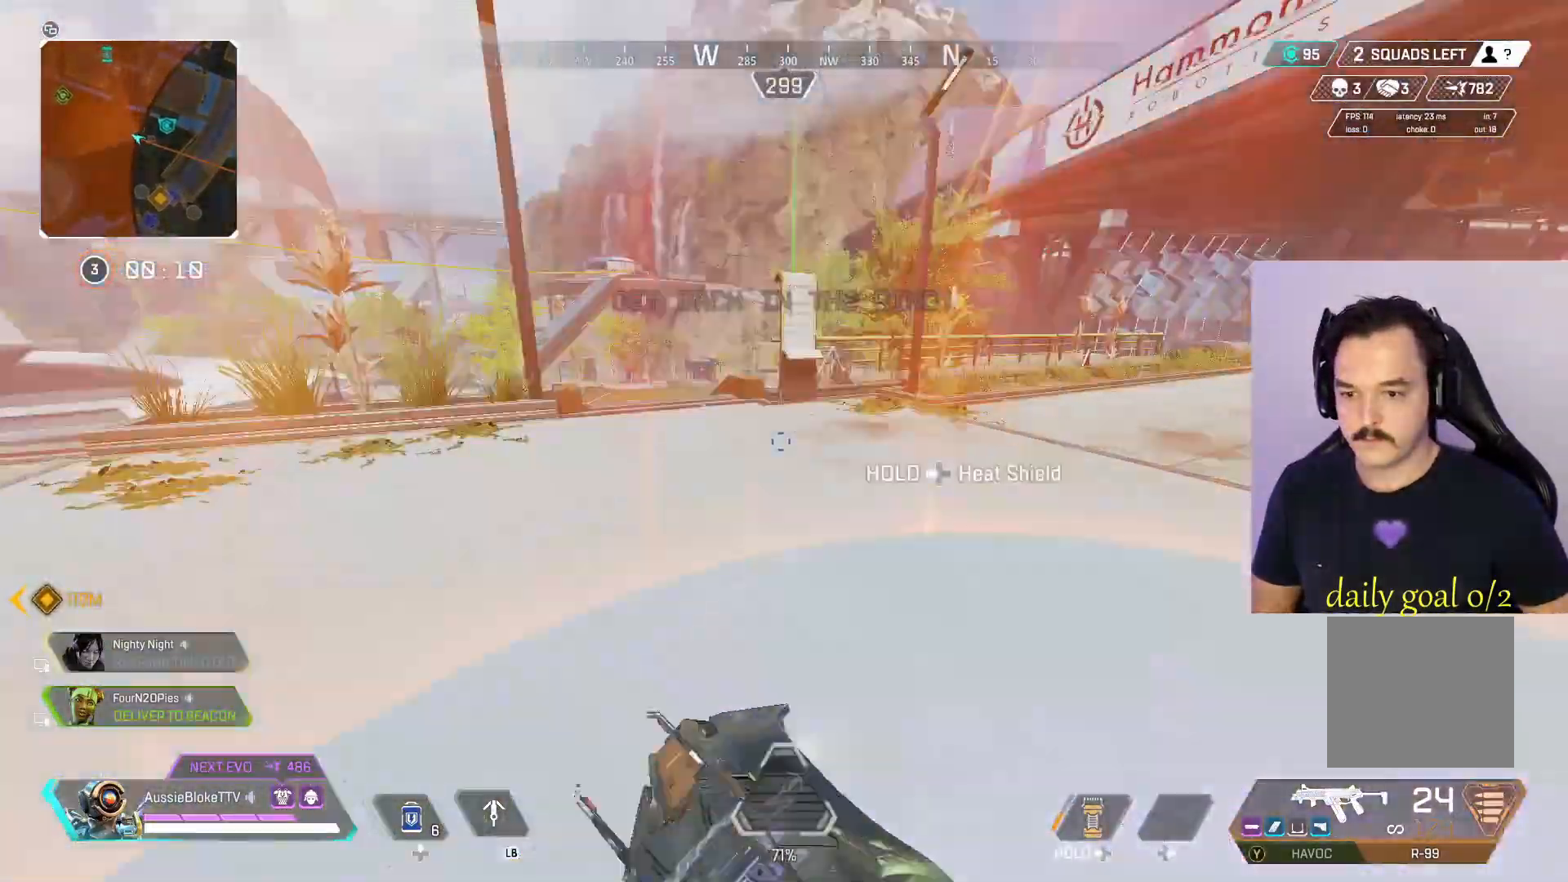
{"buttons": ["L3"], "left_stick": "up", "right_stick": "center", "events": []}
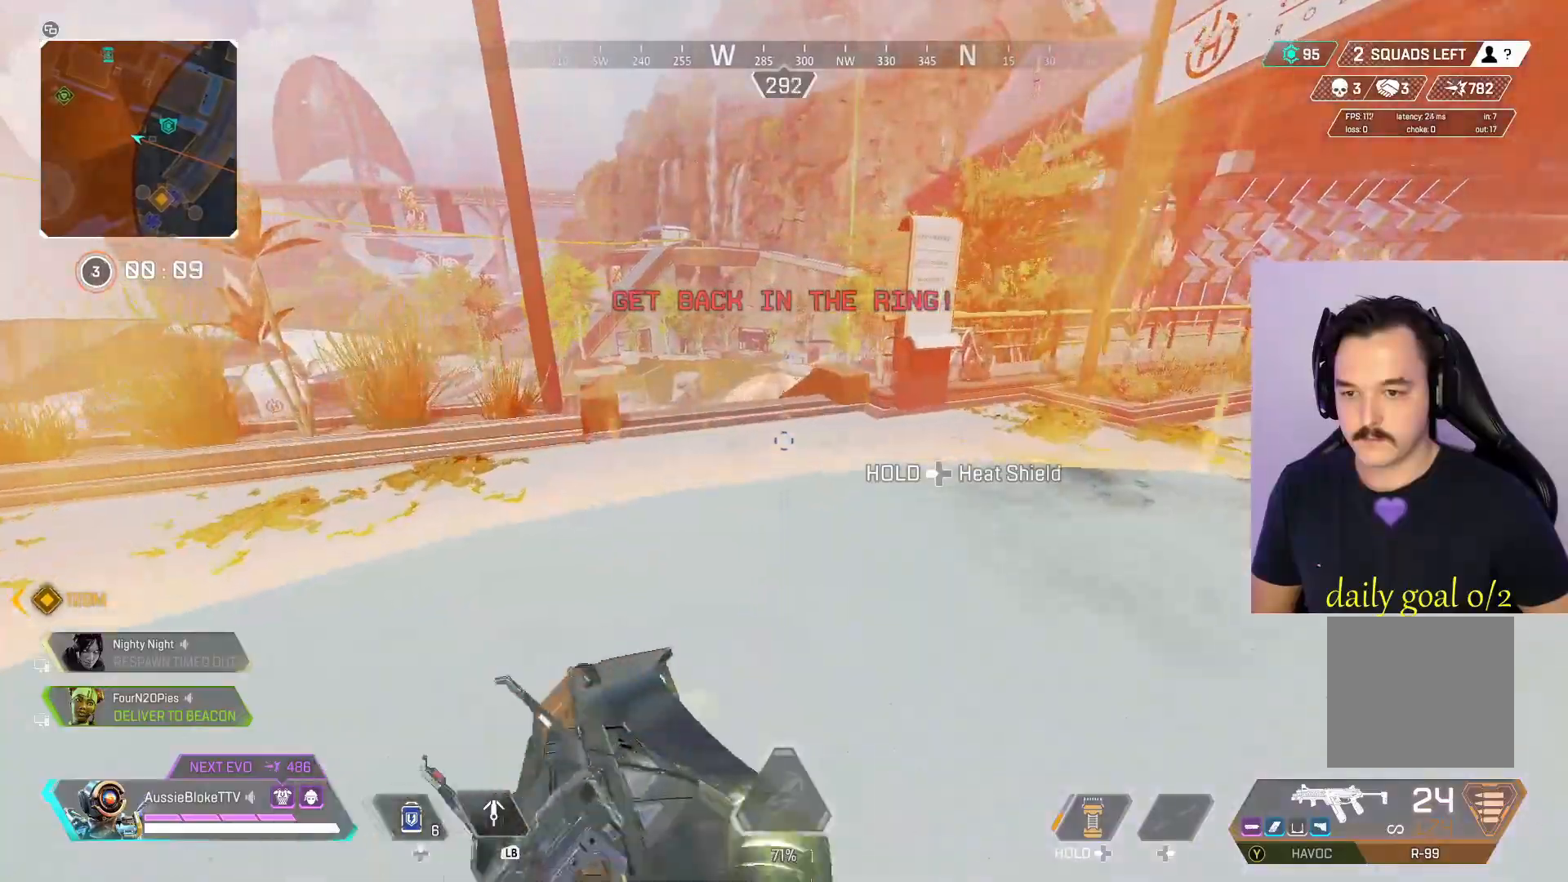
{"buttons": ["L3"], "left_stick": "up", "right_stick": "center", "events": [[433, "L3", "up"], [483, "L3", "down"]]}
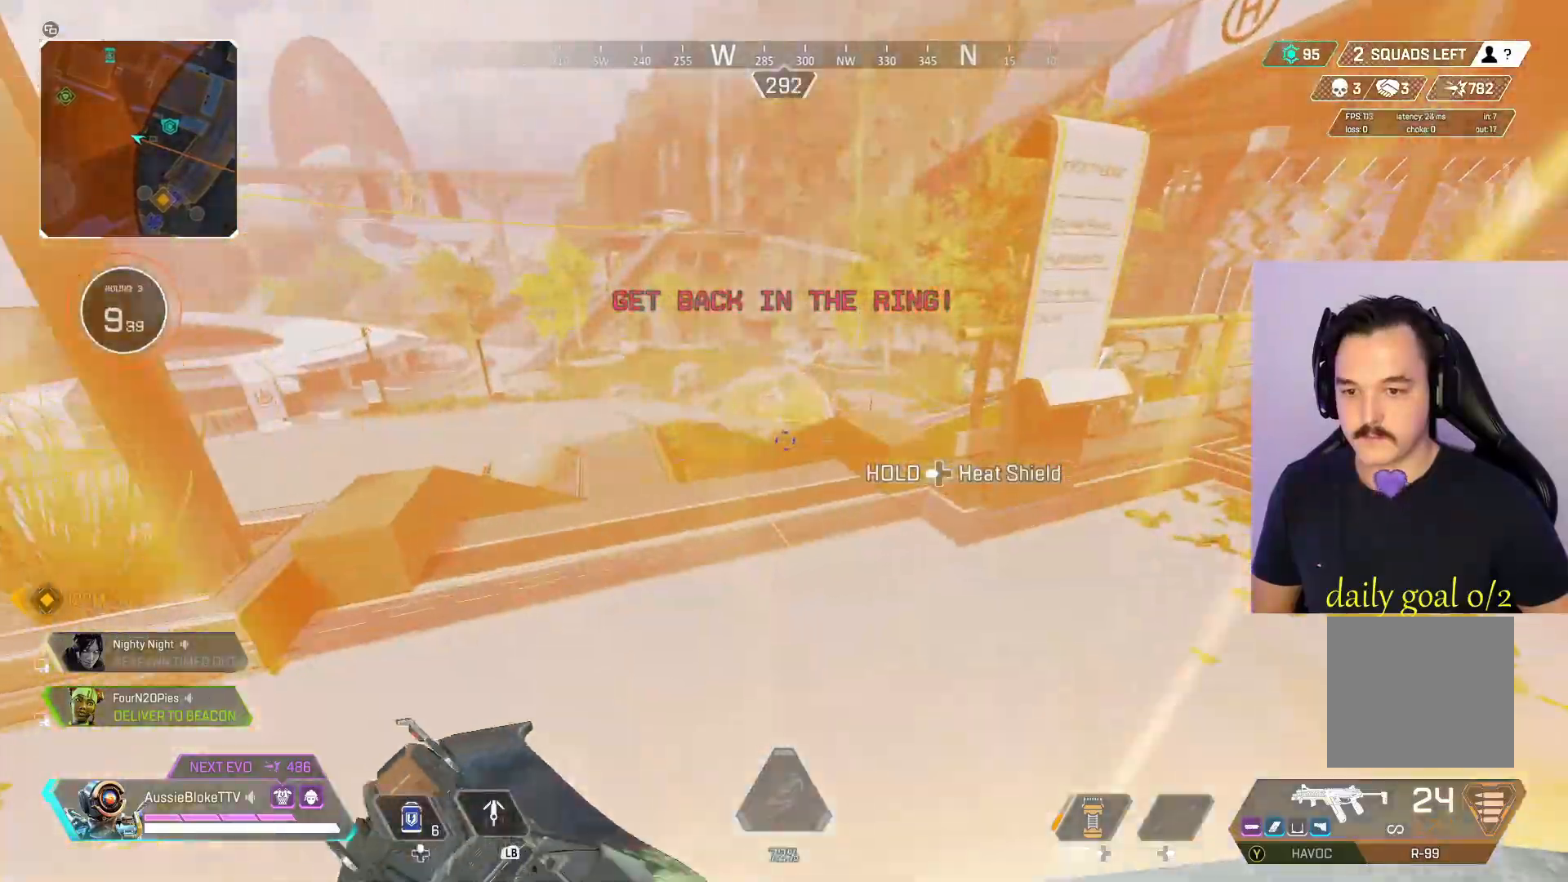
{"buttons": ["L2"], "left_stick": "right", "right_stick": "center", "events": [[200, "L3", "up"], [217, "L2", "down"], [483, "left_stick", "right"]]}
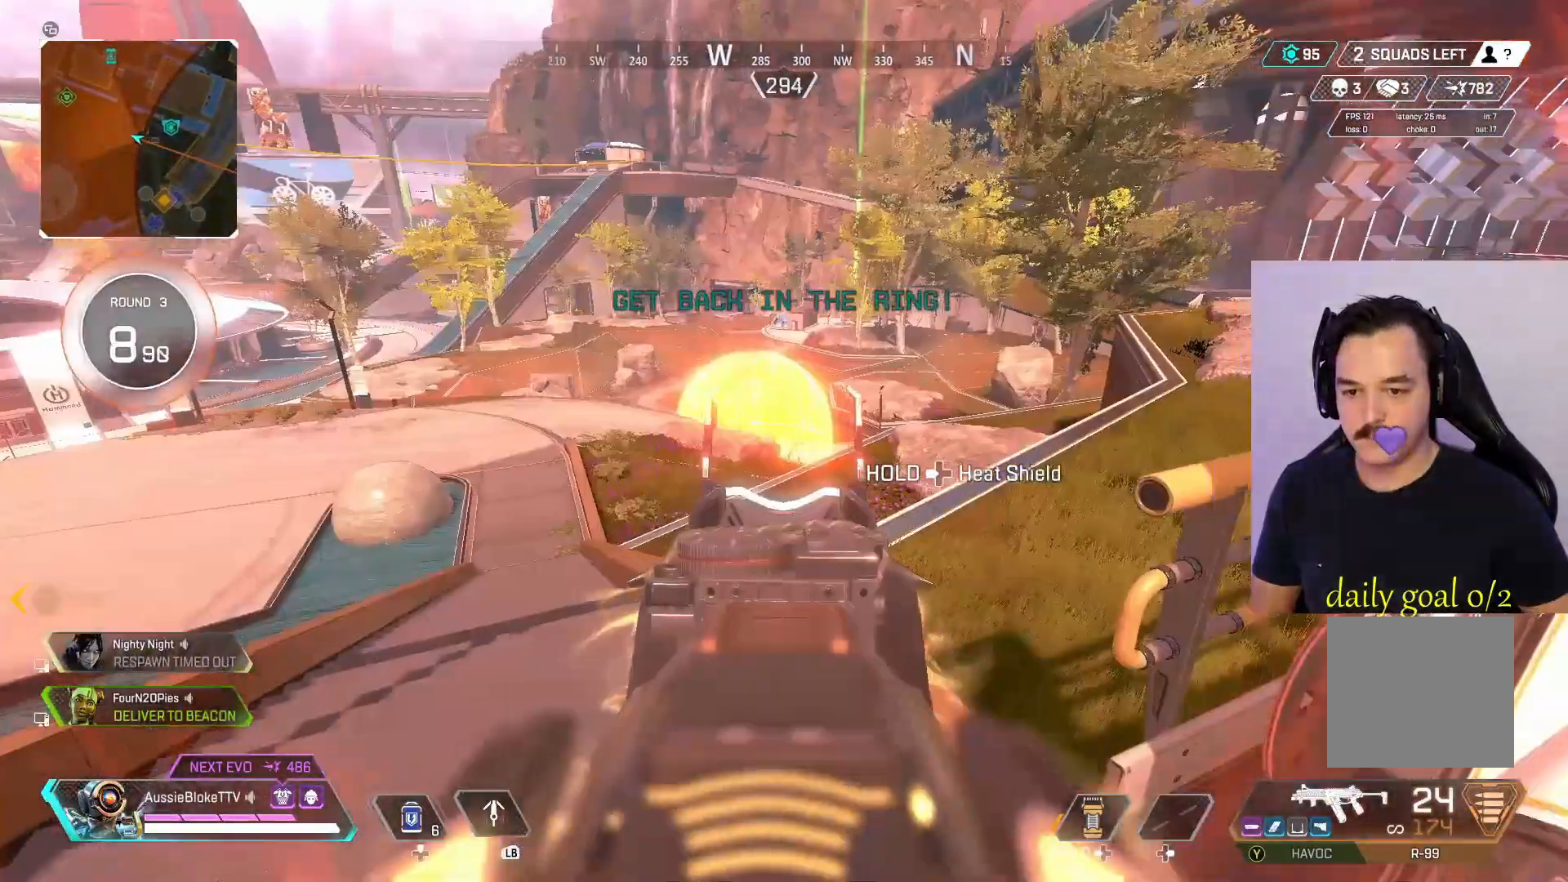
{"buttons": ["L2", "R2"], "left_stick": "down-left", "right_stick": "center"}
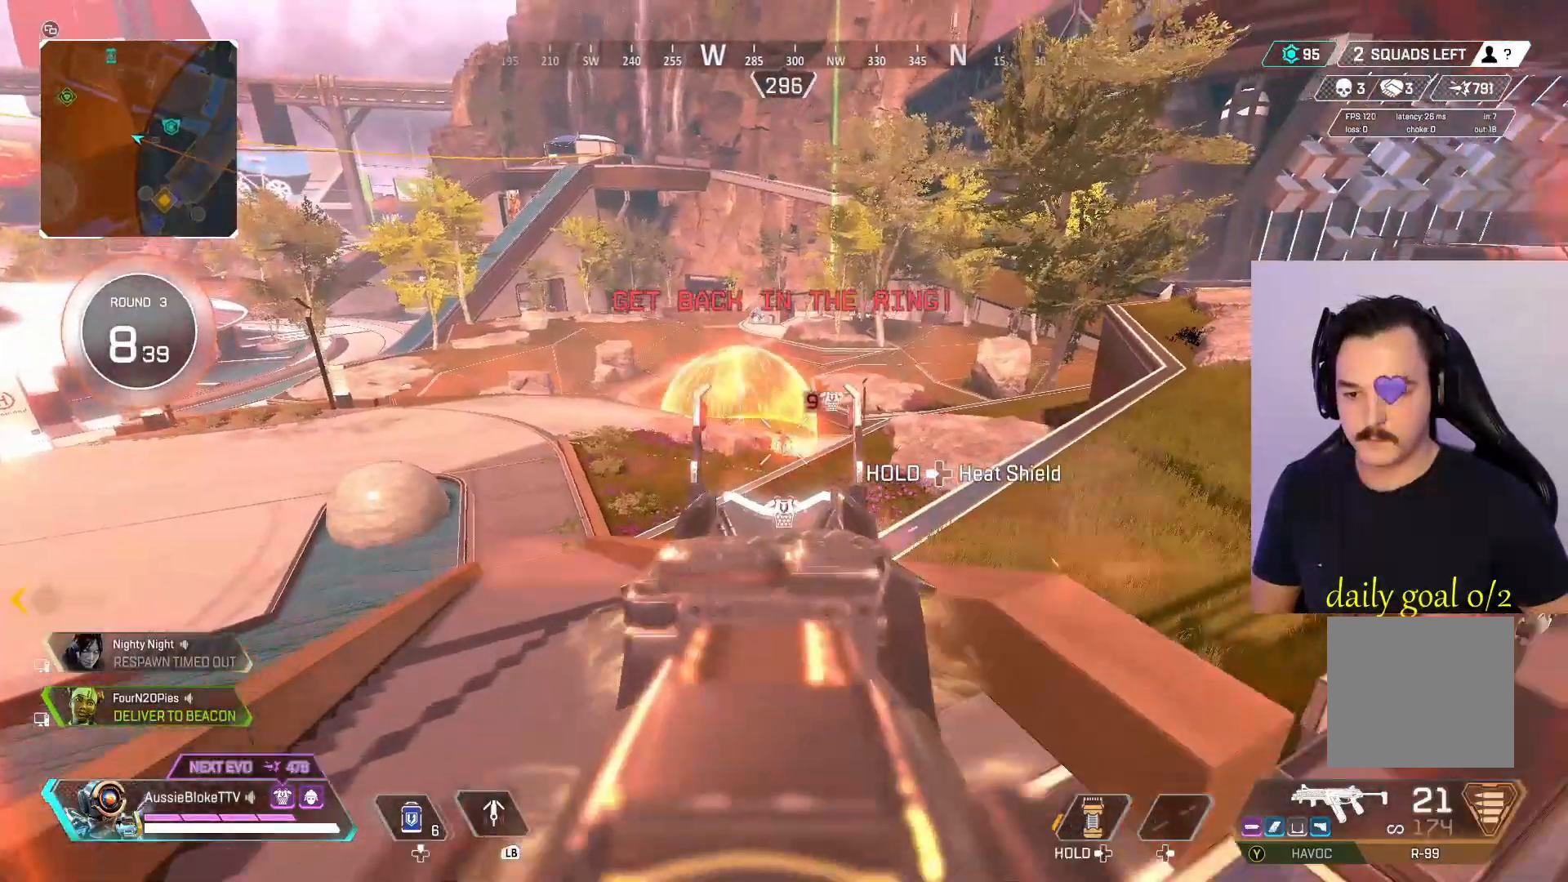
{"buttons": ["L2", "R2"], "left_stick": "down-left", "right_stick": "center", "events": [[83, "left_stick", "down"], [317, "left_stick", "down-left"]]}
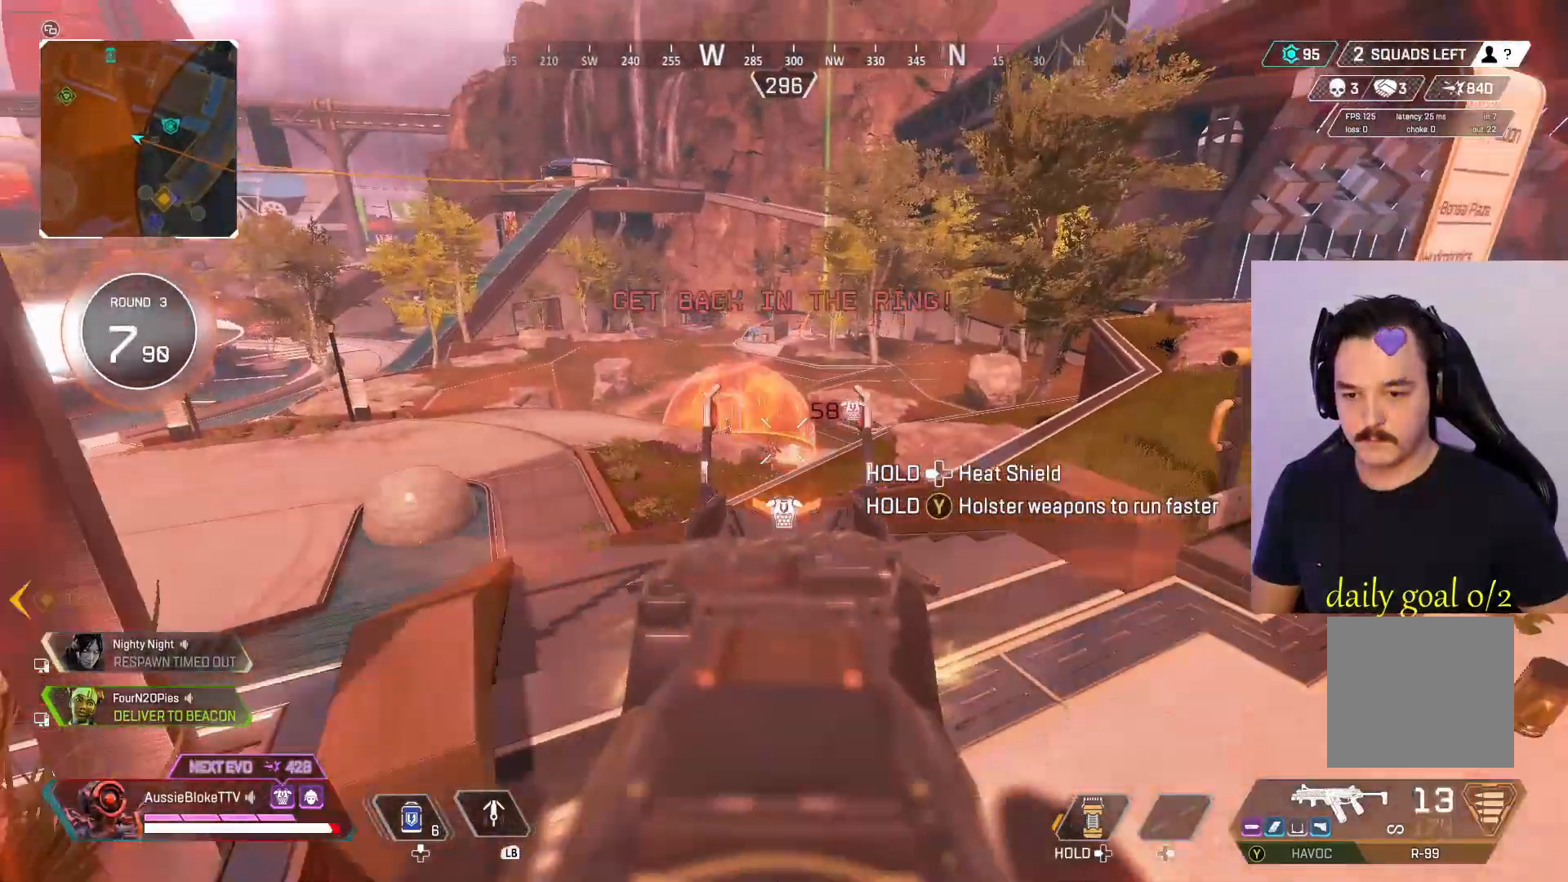
{"buttons": ["L2", "R2"], "left_stick": "down-right", "right_stick": "up-right", "events": [[200, "left_stick", "down"], [400, "left_stick", "down-right"], [467, "right_stick", "up-right"]]}
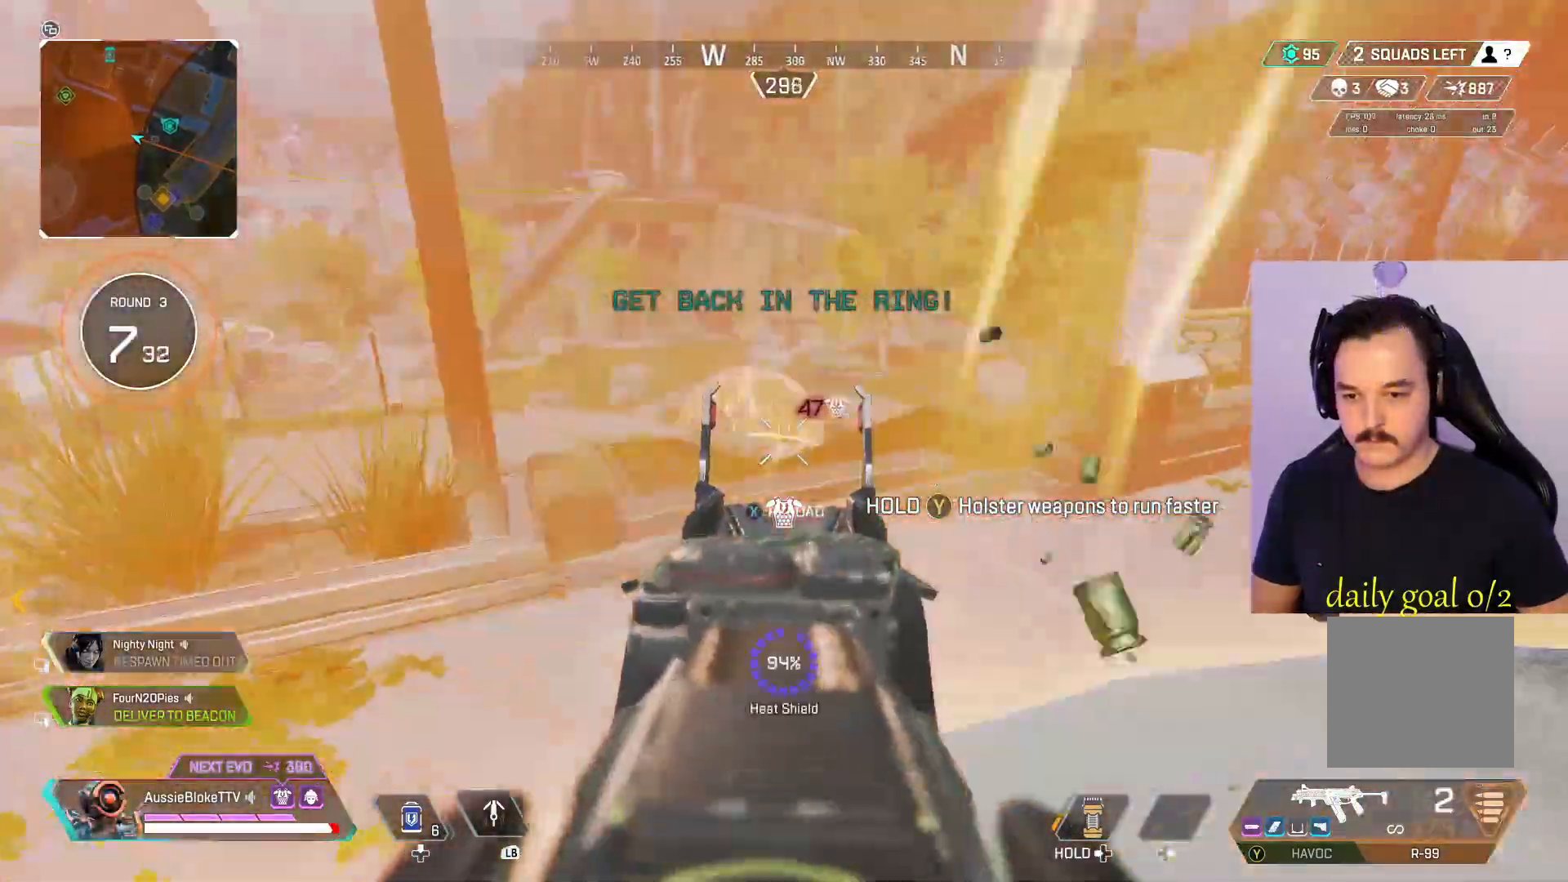
{"buttons": [], "left_stick": "down-left", "right_stick": "left", "events": [[17, "R2", "up"], [17, "right_stick", "center"], [167, "L2", "up"], [183, "X", "down"], [367, "X", "up"], [400, "right_stick", "left"], [433, "left_stick", "down-left"]]}
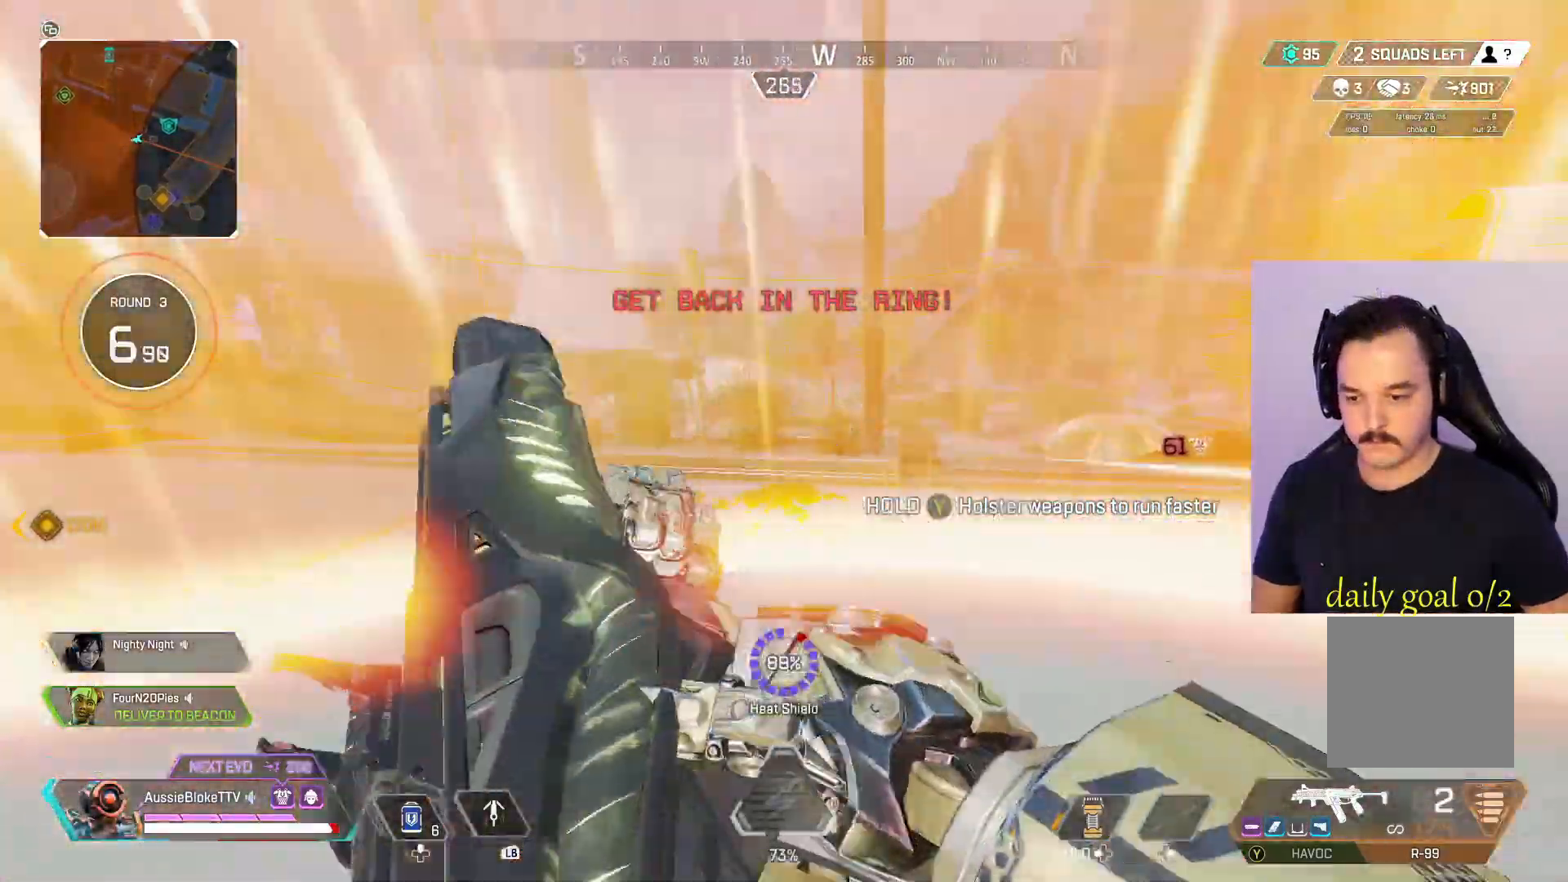
{"buttons": ["L3"], "left_stick": "up", "right_stick": "center", "events": [[67, "left_stick", "up-left"], [133, "L3", "down"], [133, "left_stick", "up"], [433, "right_stick", "center"]]}
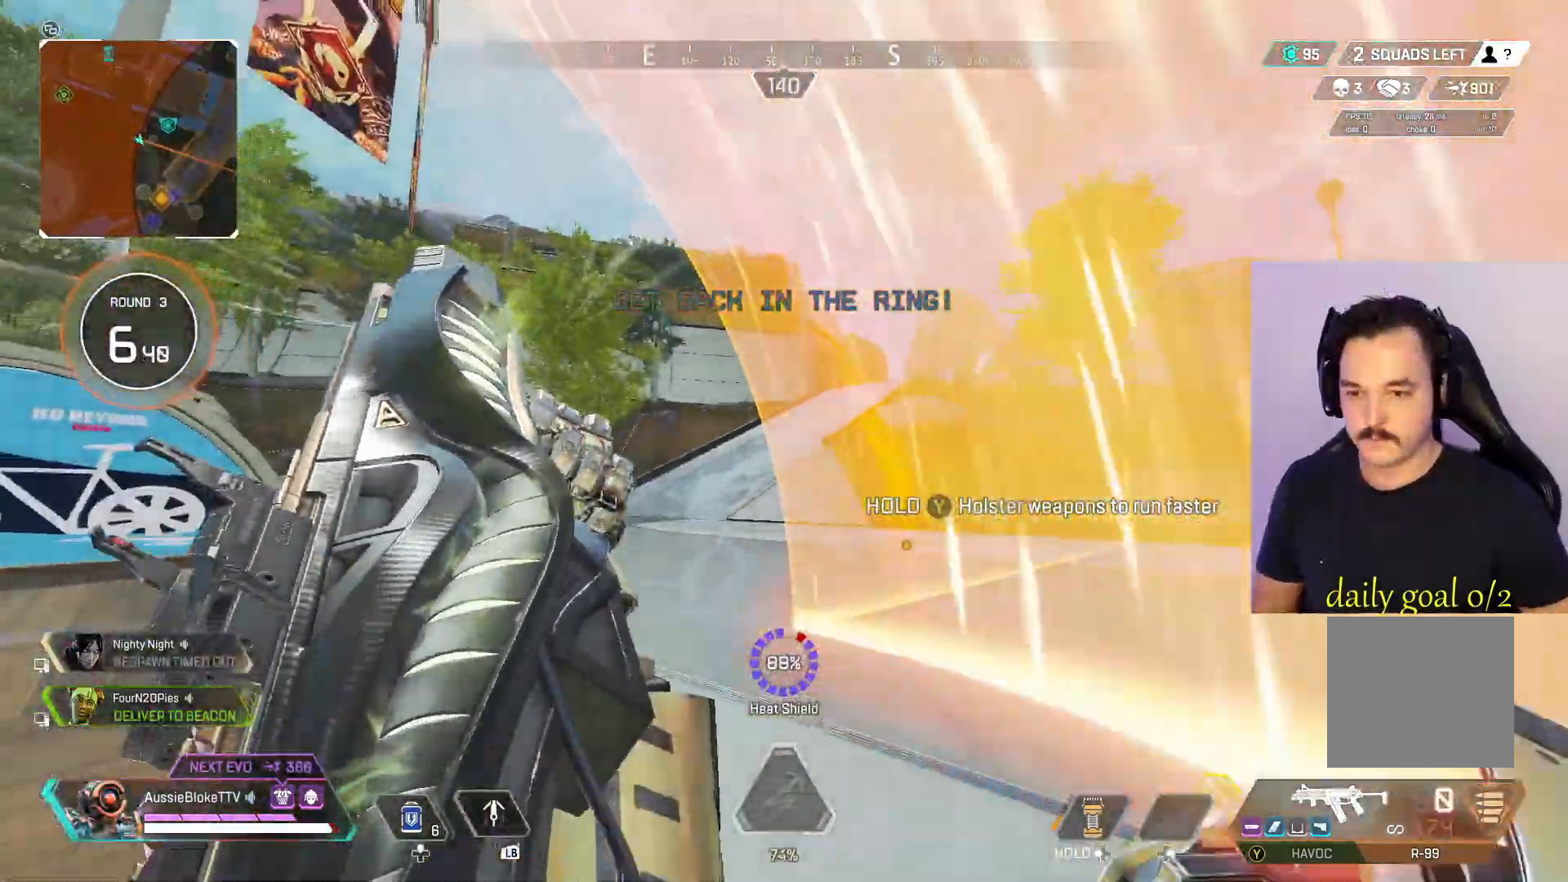
{"buttons": [], "left_stick": "up", "right_stick": "center", "events": [[283, "R3", "down"], [417, "R3", "up"], [483, "L3", "up"]]}
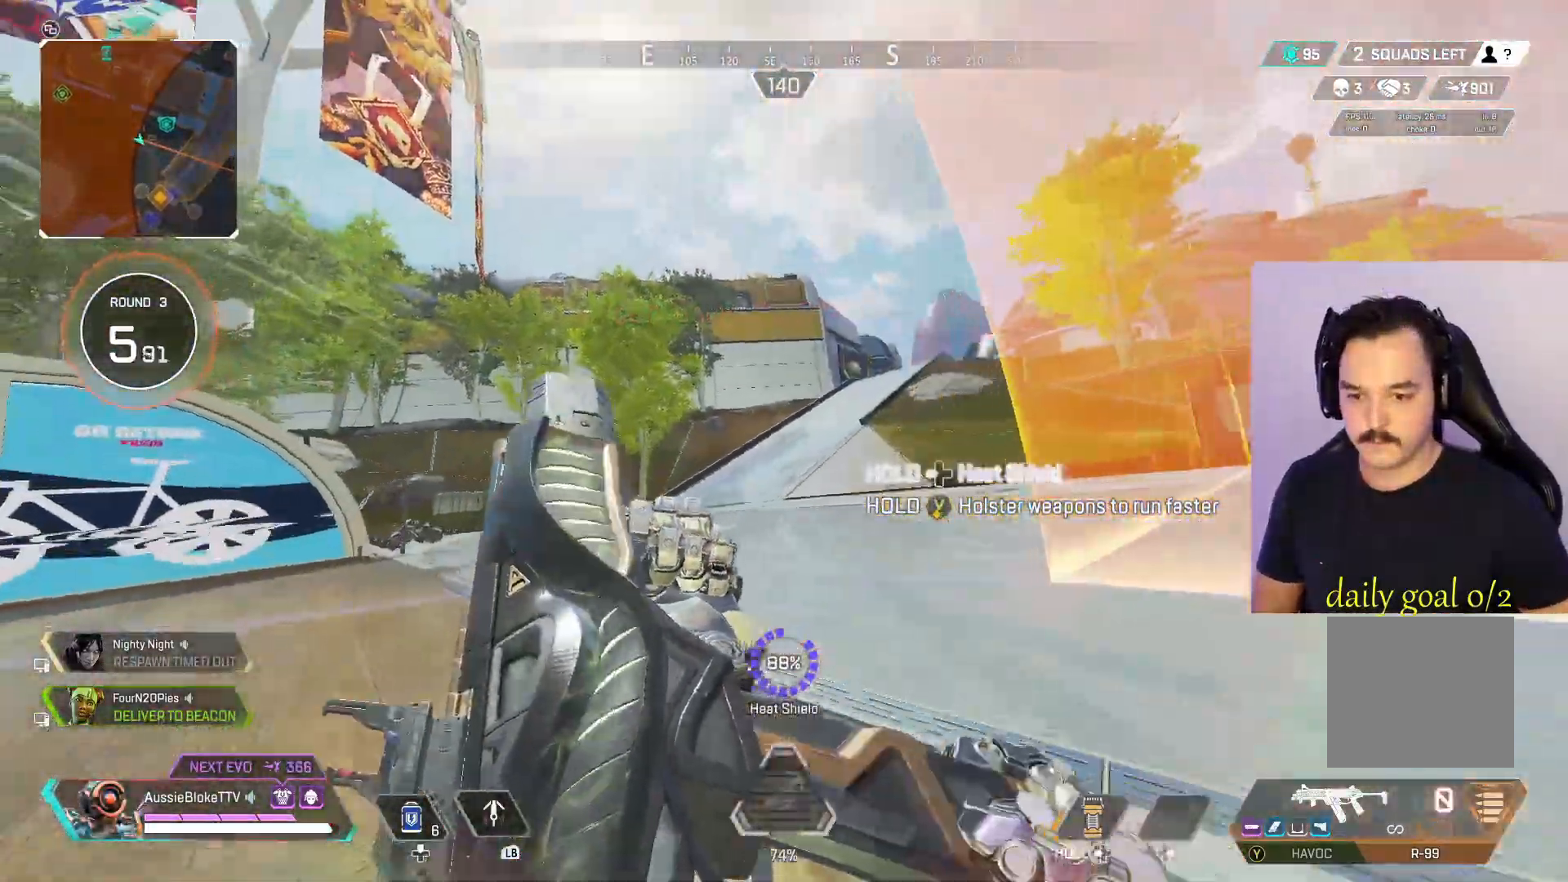
{"buttons": [], "left_stick": "up", "right_stick": "center", "events": [[67, "A", "down"], [167, "A", "up"]]}
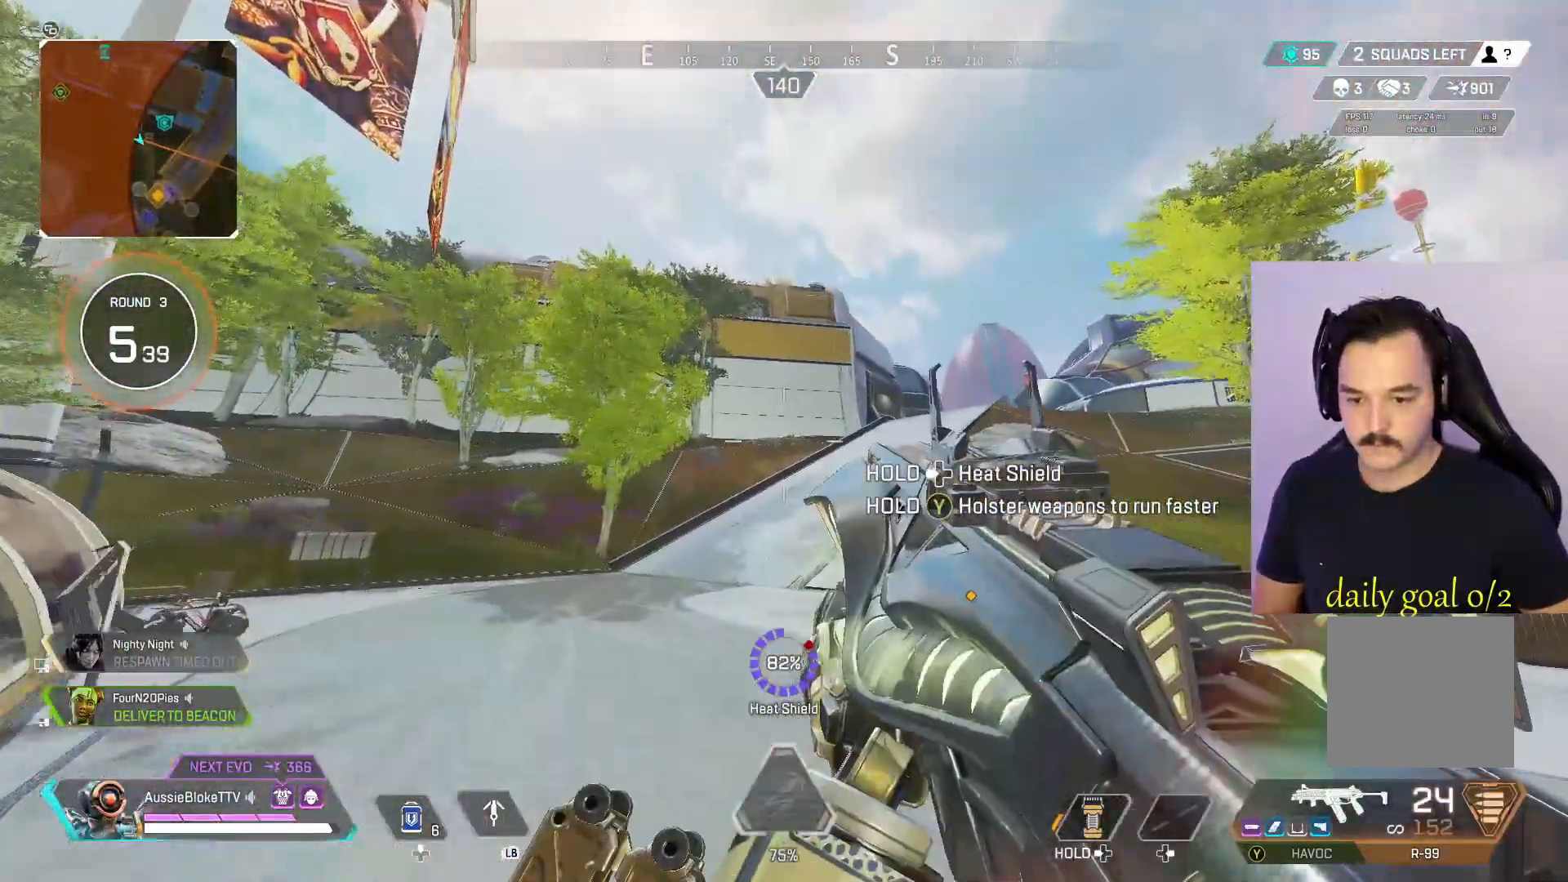
{"buttons": ["L3"], "left_stick": "up", "right_stick": "center", "events": [[50, "L3", "down"], [67, "Y", "down"], [367, "Y", "up"]]}
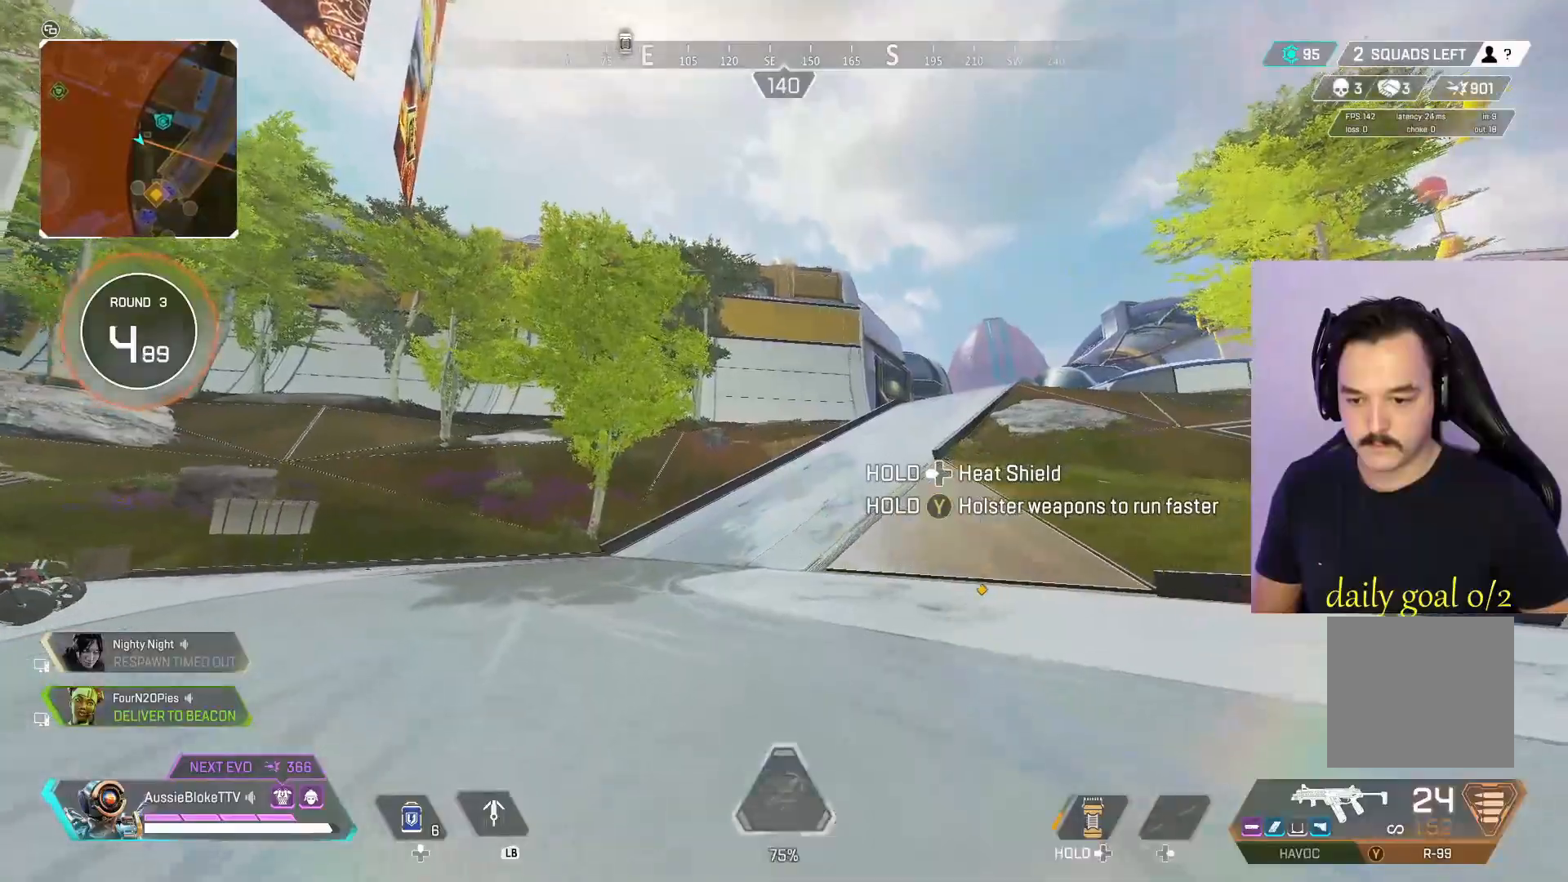
{"buttons": ["L3"], "left_stick": "up", "right_stick": "center", "events": []}
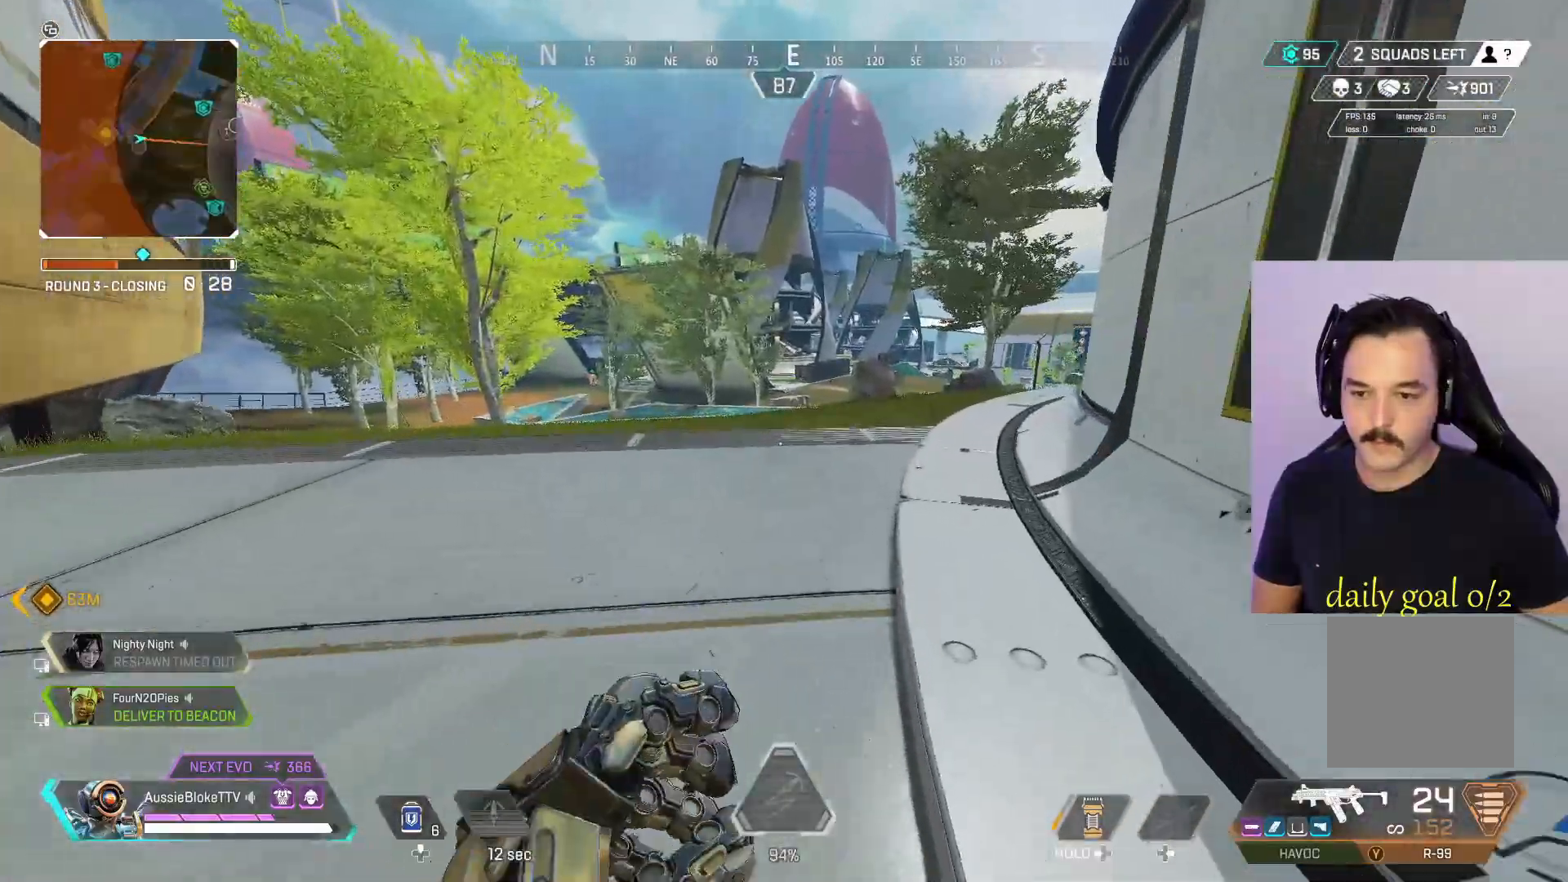
{"buttons": ["L3"], "left_stick": "up", "right_stick": "center", "events": []}
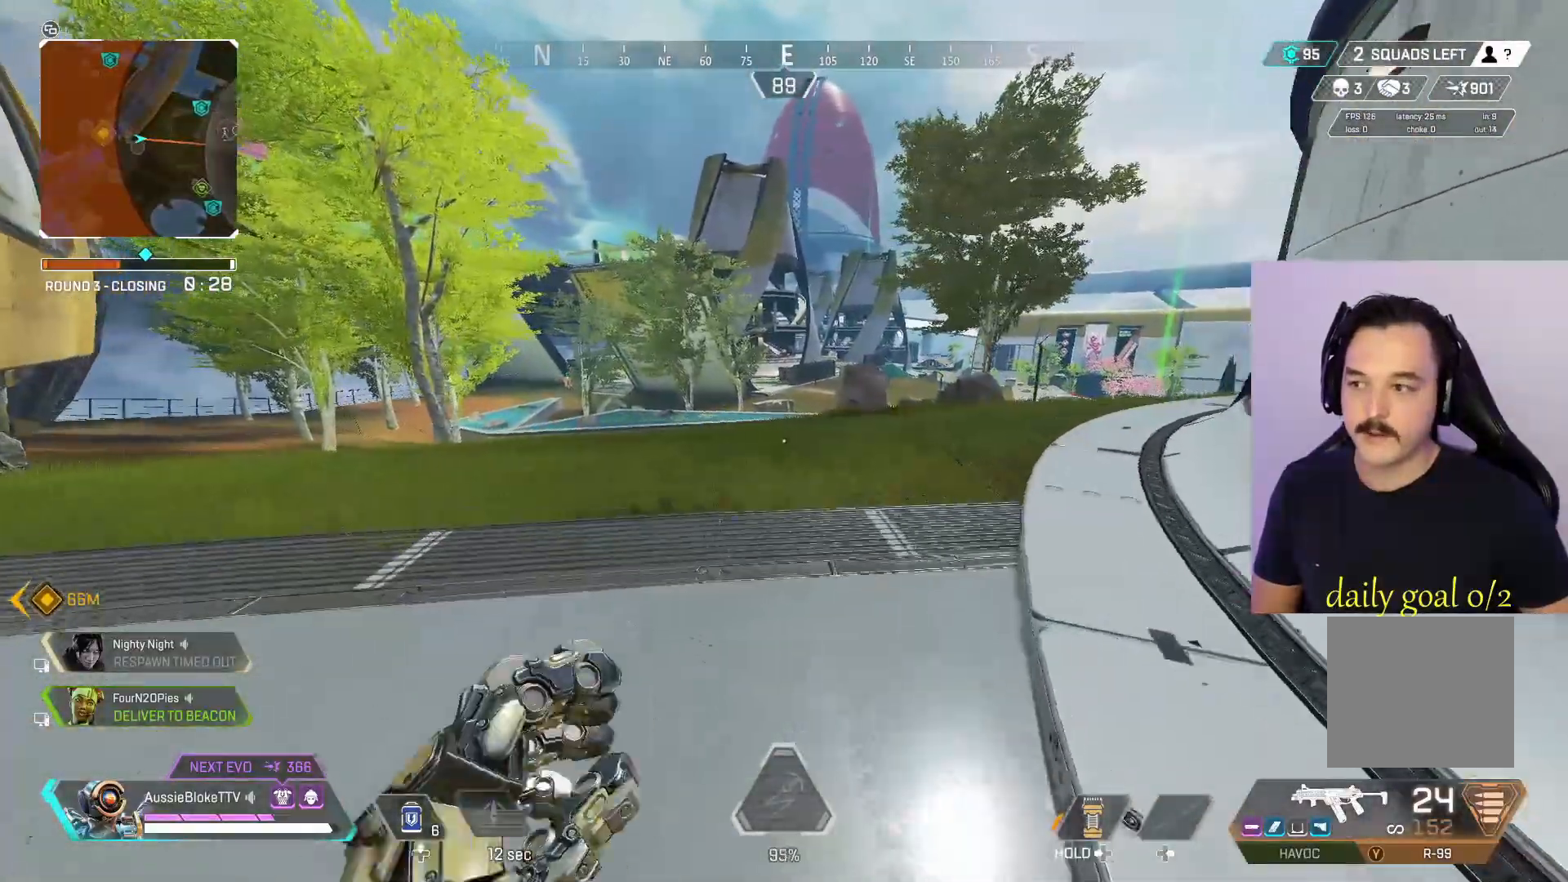
{"buttons": ["L3"], "left_stick": "up", "right_stick": "center", "events": []}
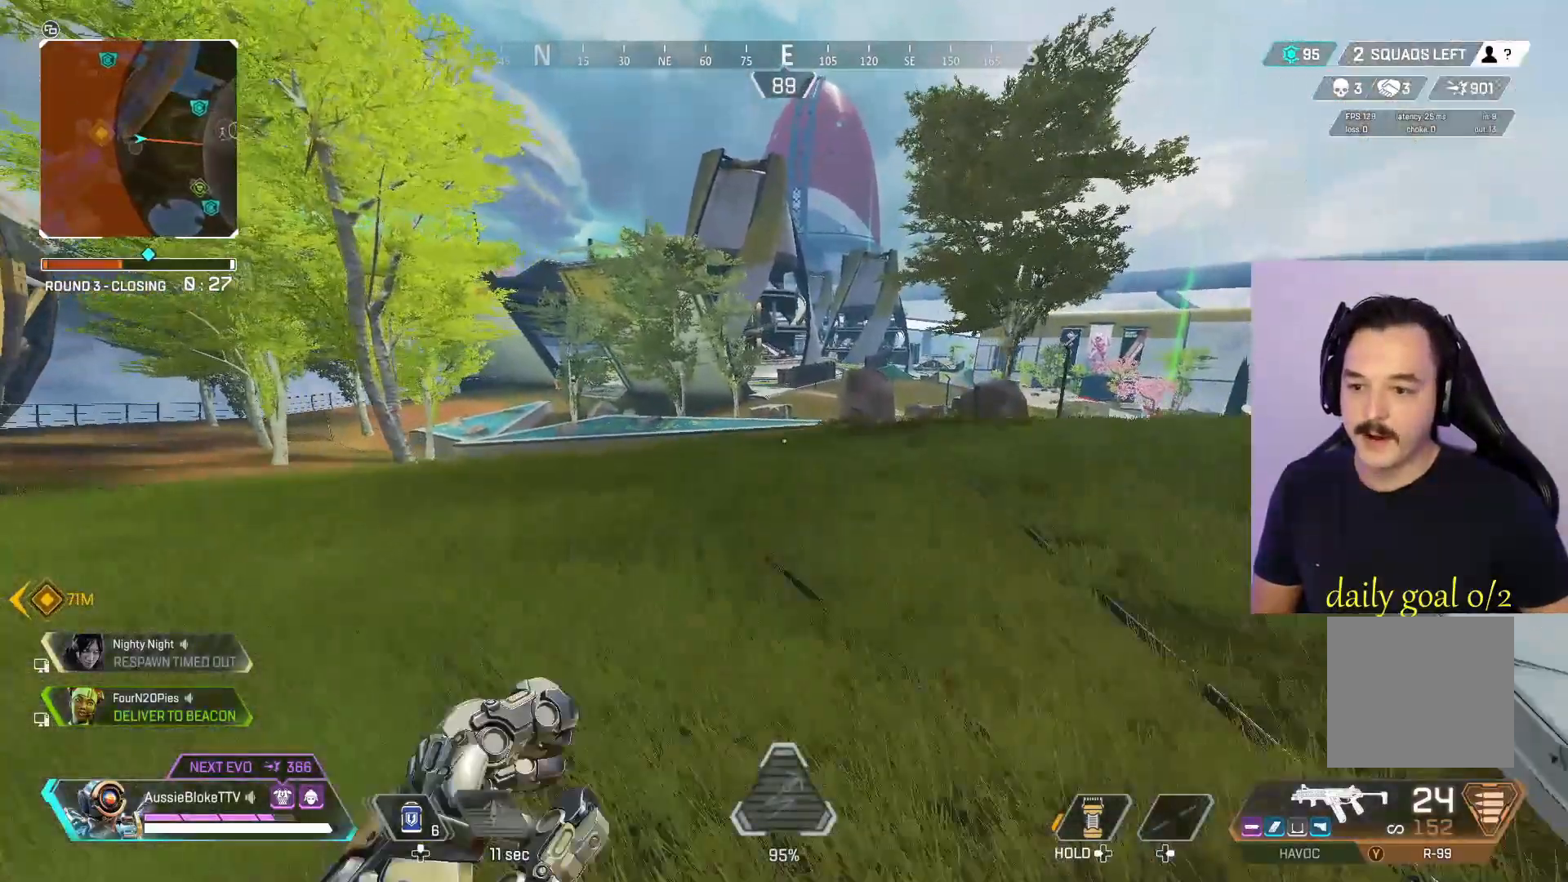
{"buttons": ["L3"], "left_stick": "up", "right_stick": "center", "events": []}
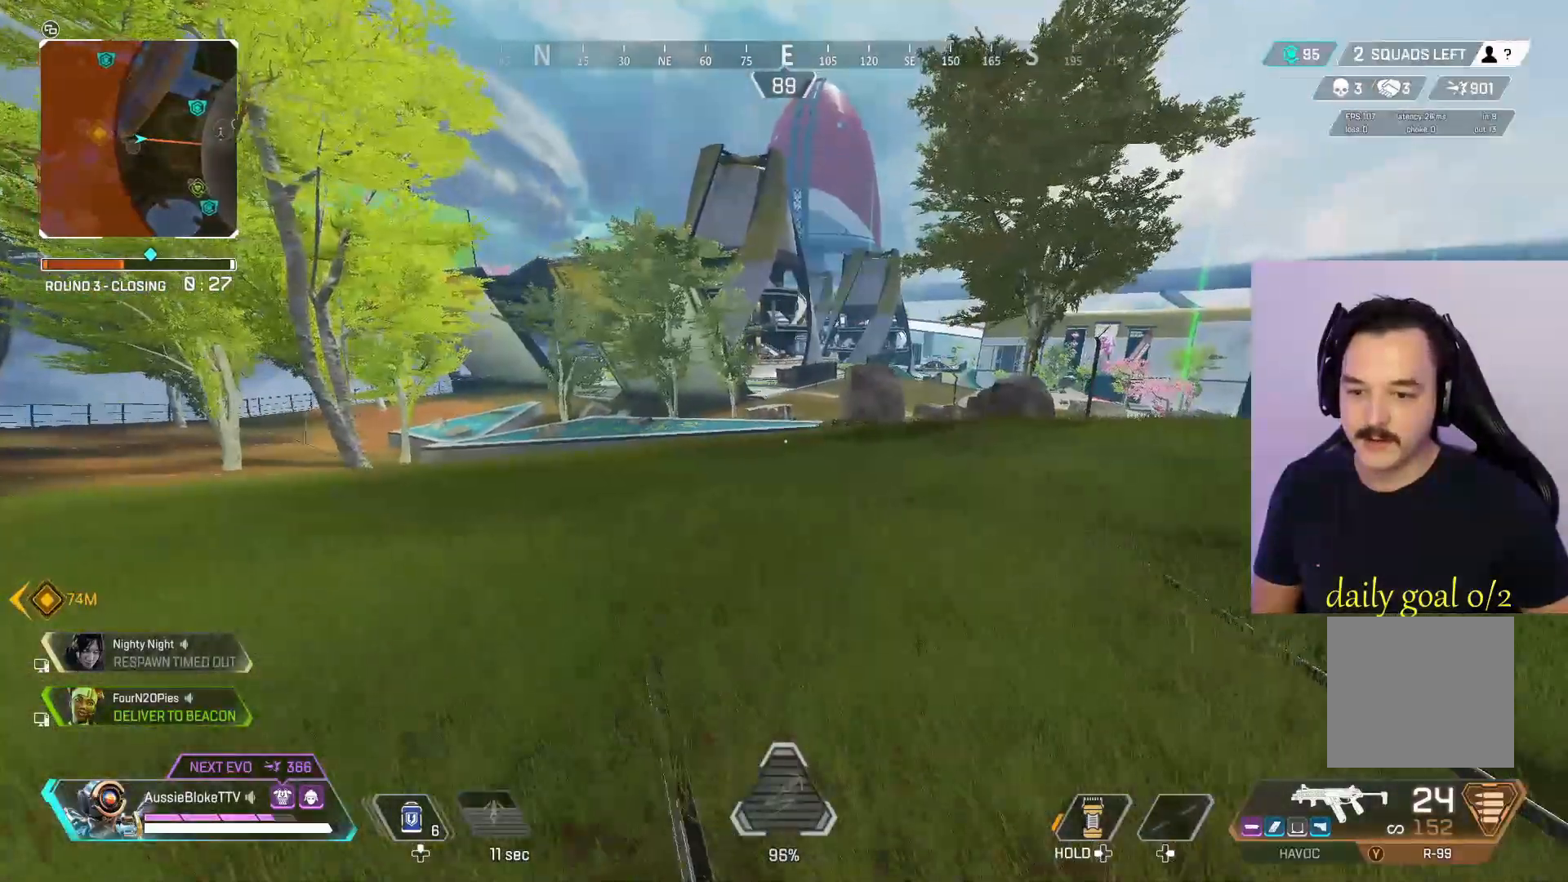
{"buttons": ["L3"], "left_stick": "up", "right_stick": "center", "events": []}
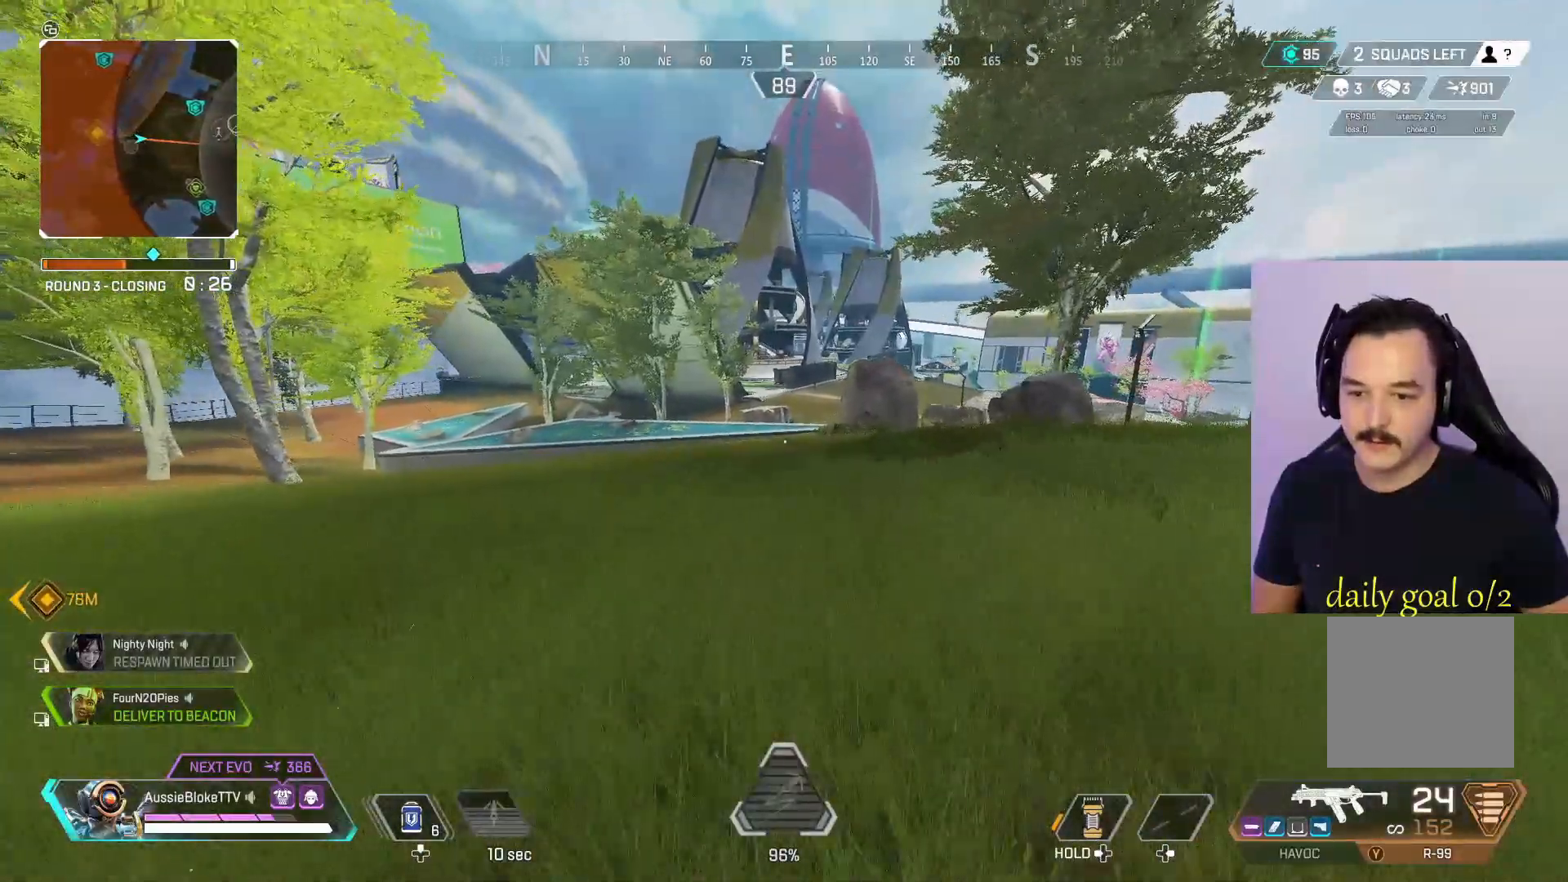
{"buttons": ["L3"], "left_stick": "up", "right_stick": "center", "events": []}
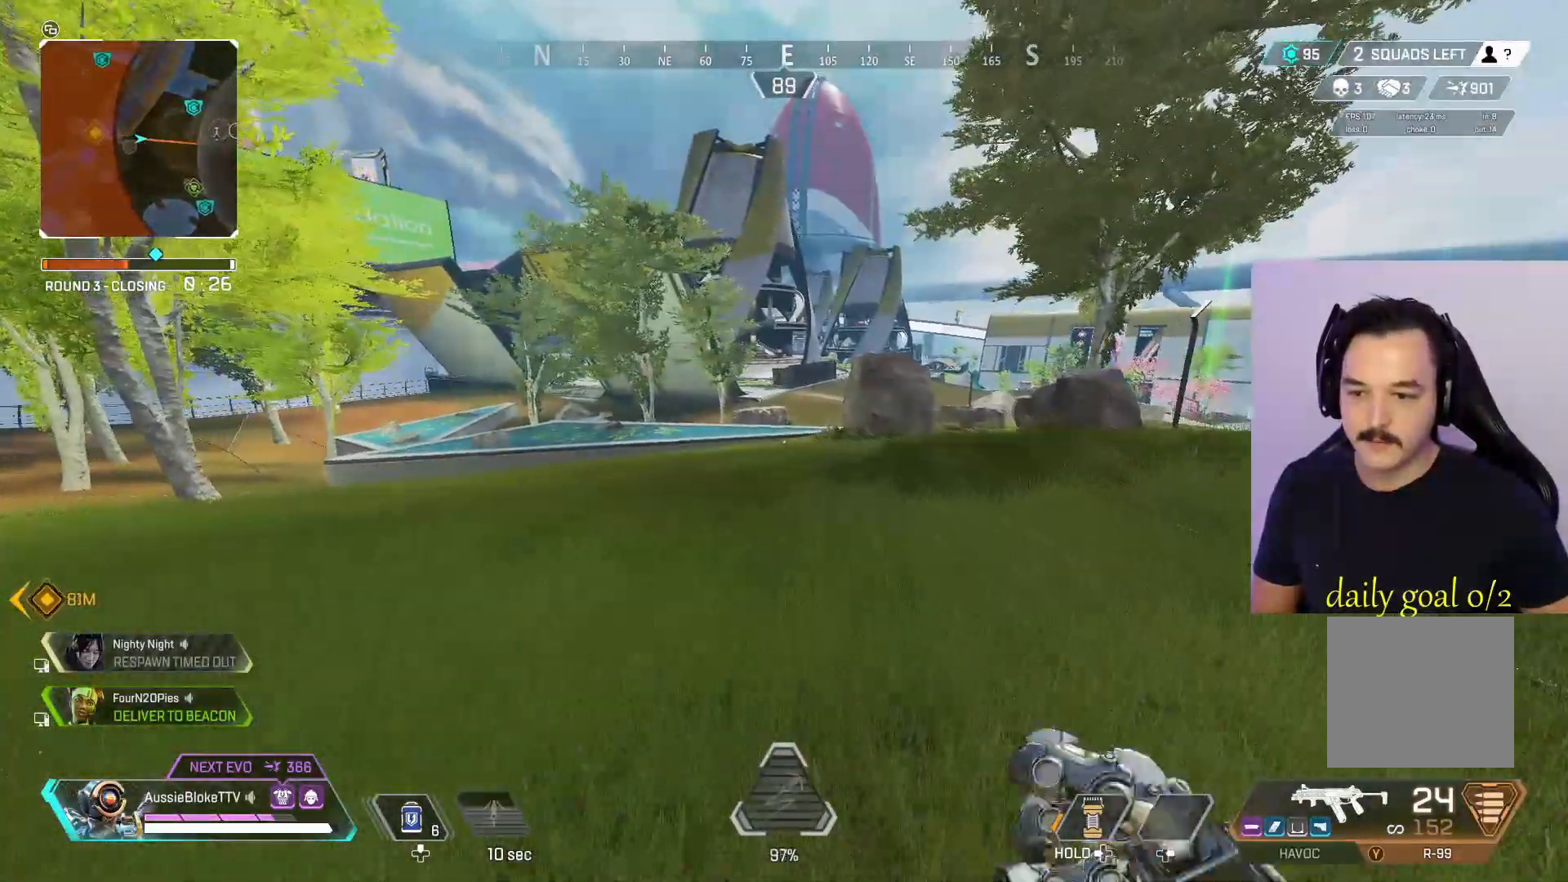
{"buttons": ["Y", "L3"], "left_stick": "up", "right_stick": "center", "events": [[183, "R3", "down"], [233, "R3", "up"], [433, "Y", "down"]]}
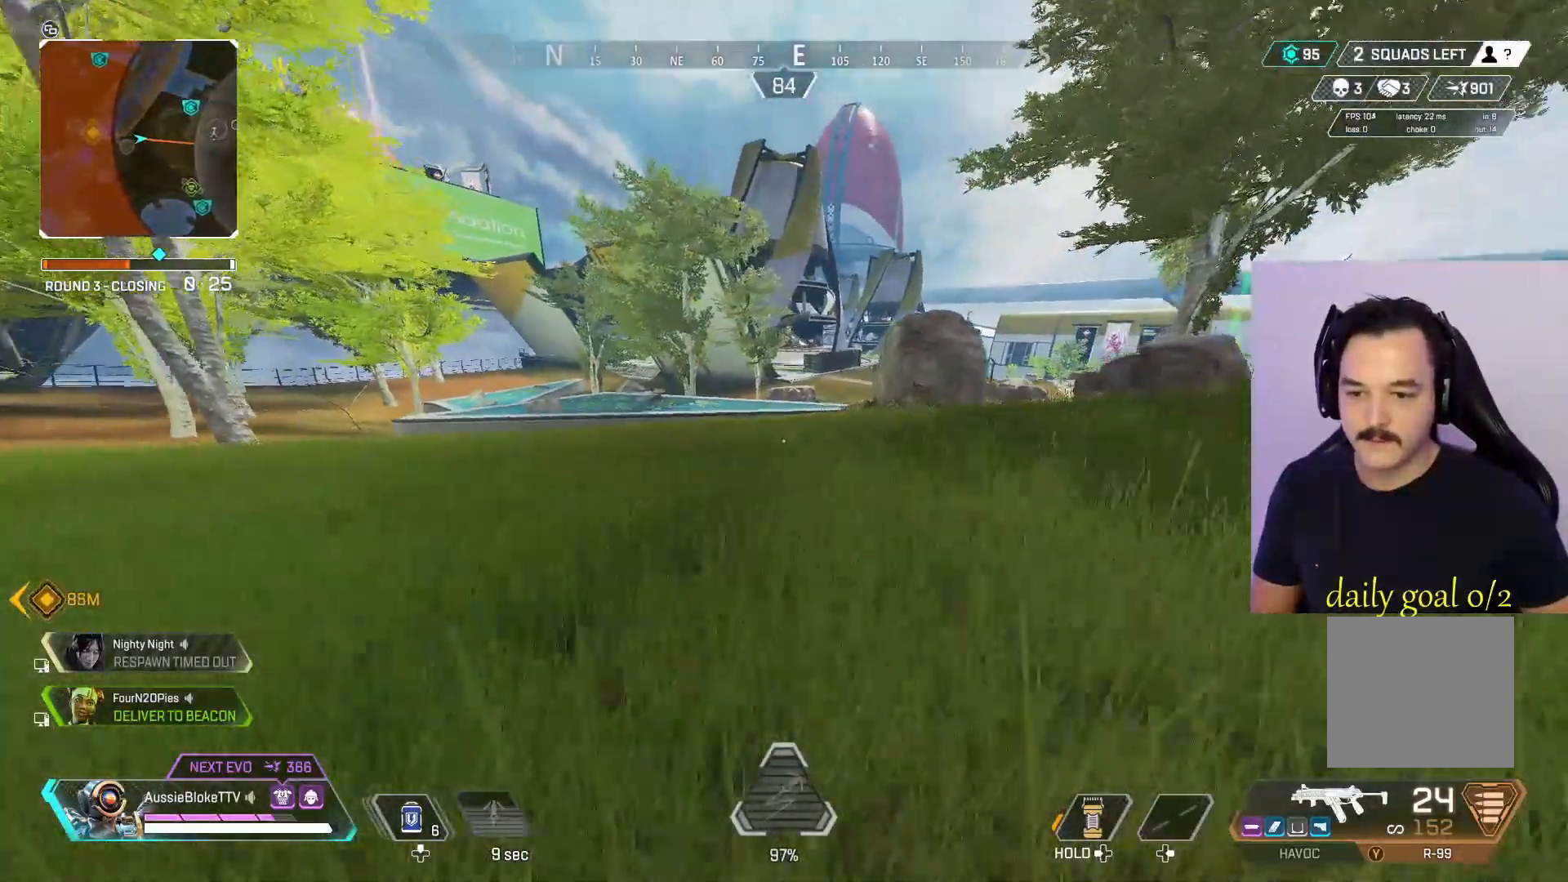
{"buttons": ["L3"], "left_stick": "up", "right_stick": "center", "events": [[33, "Y", "up"]]}
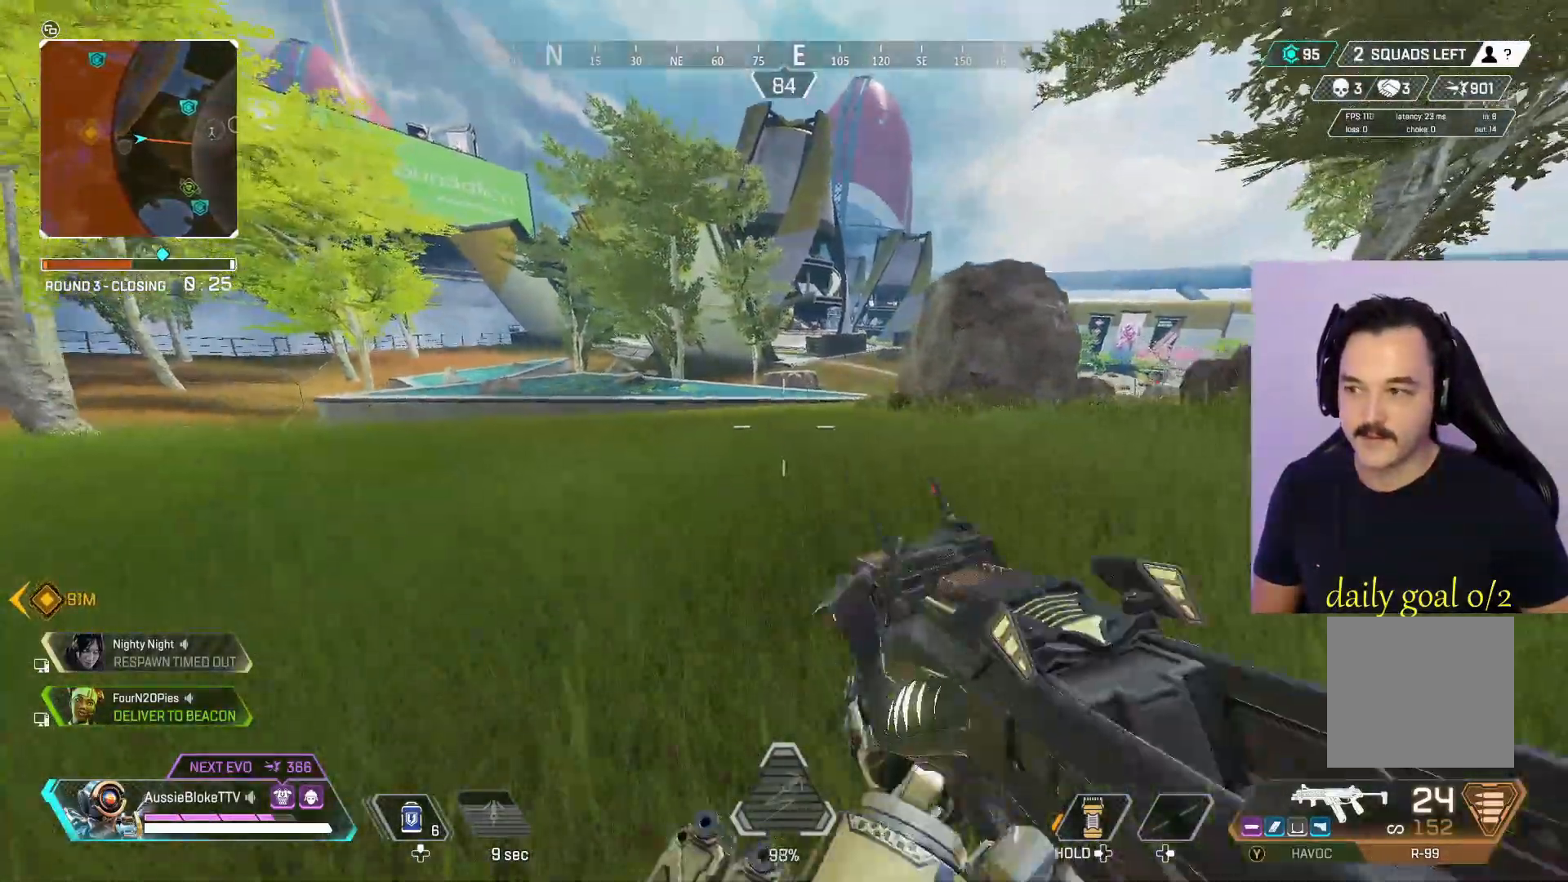
{"buttons": ["L3"], "left_stick": "up", "right_stick": "center", "events": []}
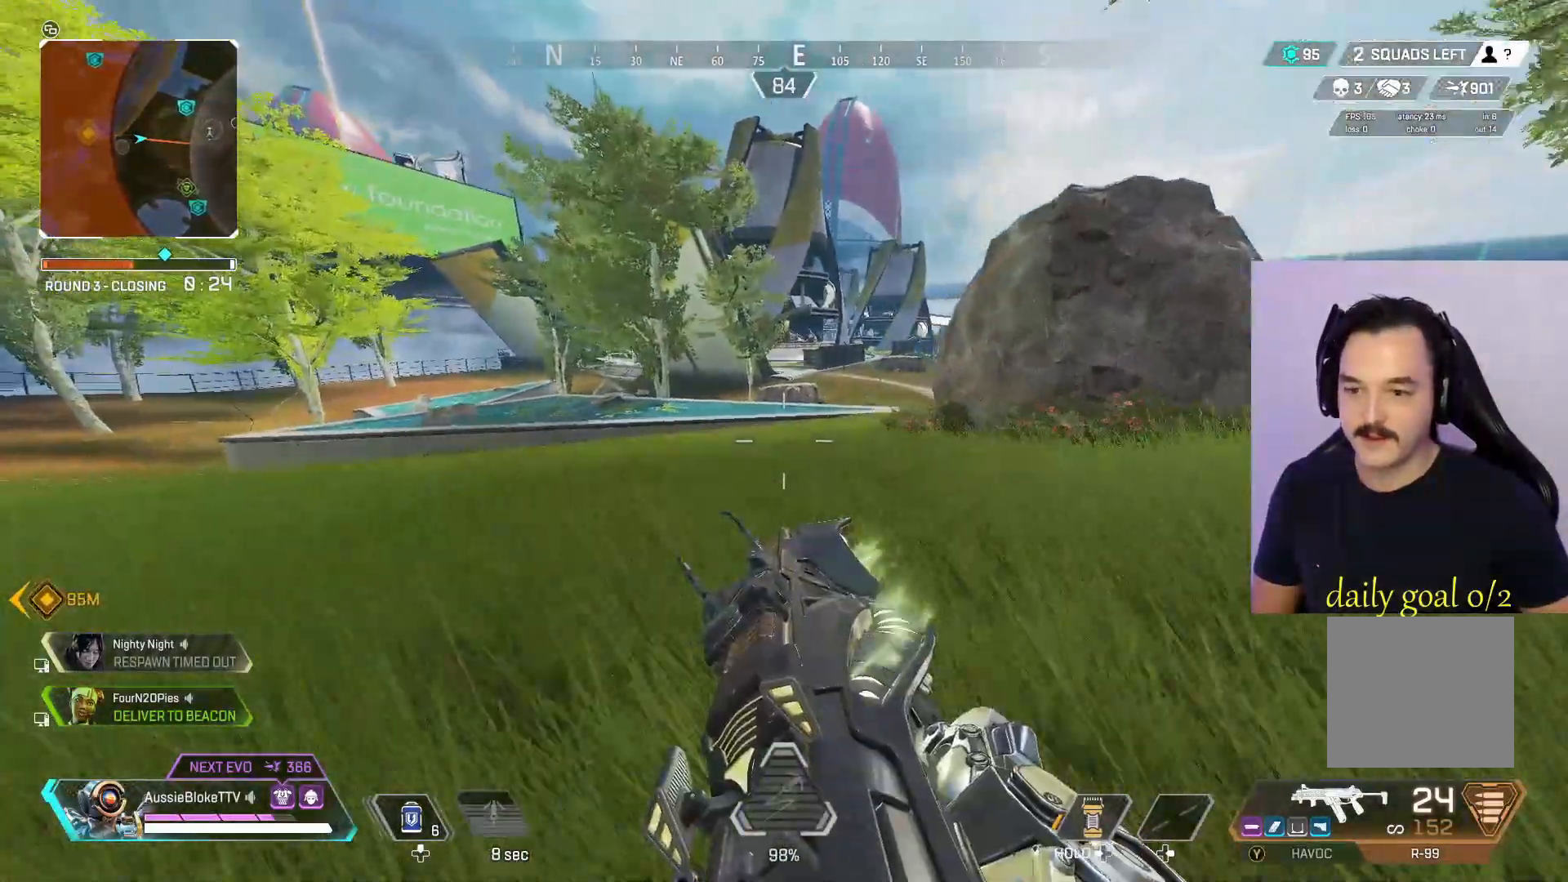
{"buttons": ["L3"], "left_stick": "up", "right_stick": "center", "events": [[350, "A", "down"], [500, "A", "up"]]}
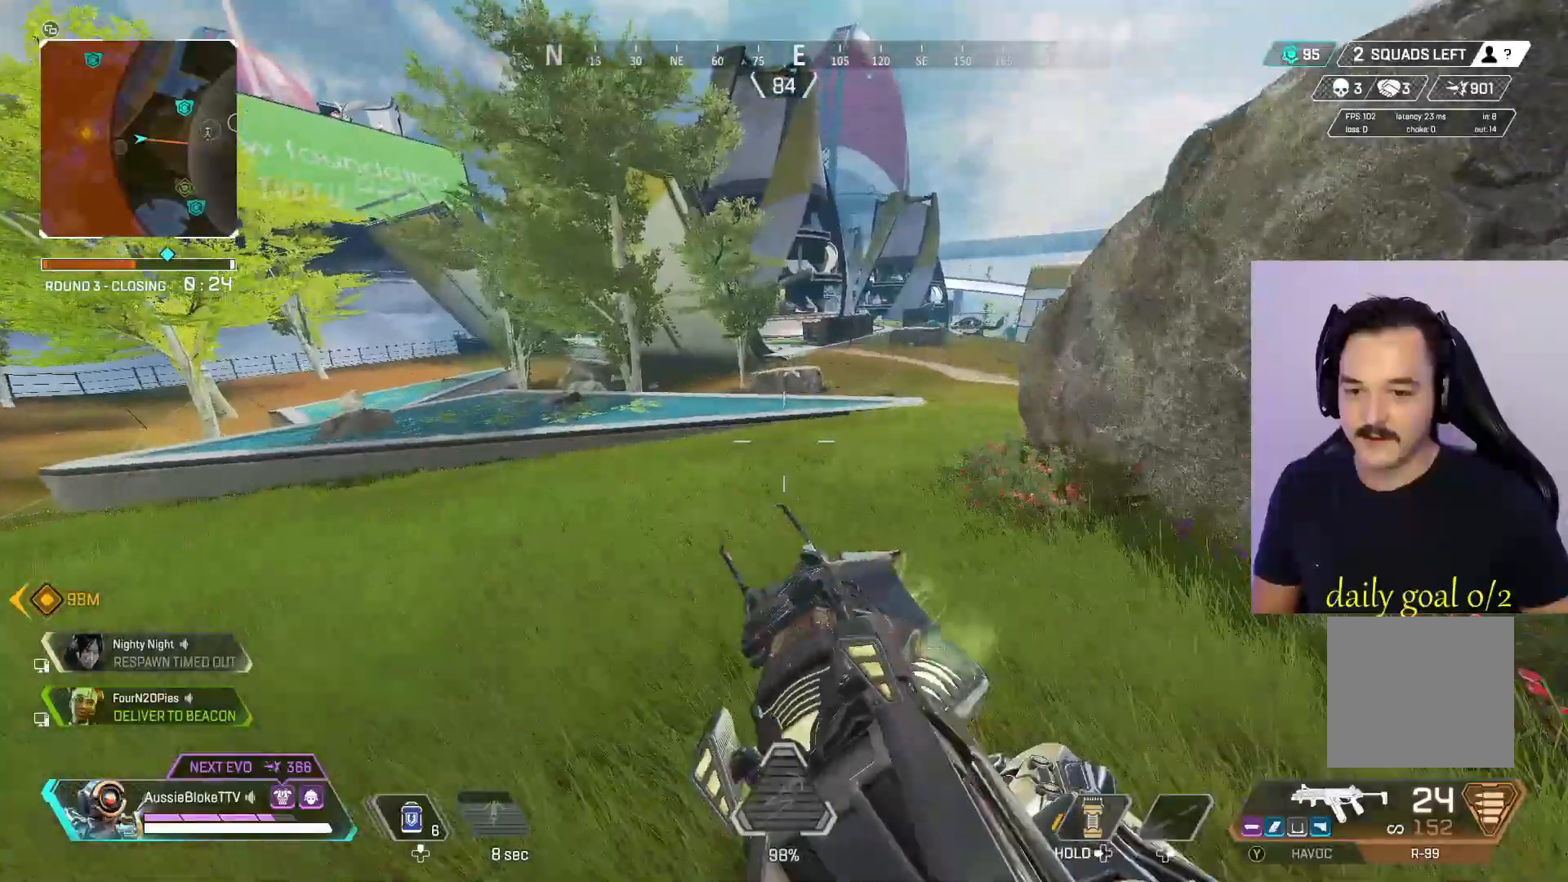
{"buttons": ["L3"], "left_stick": "up", "right_stick": "center", "events": [[117, "X", "down"], [233, "X", "up"]]}
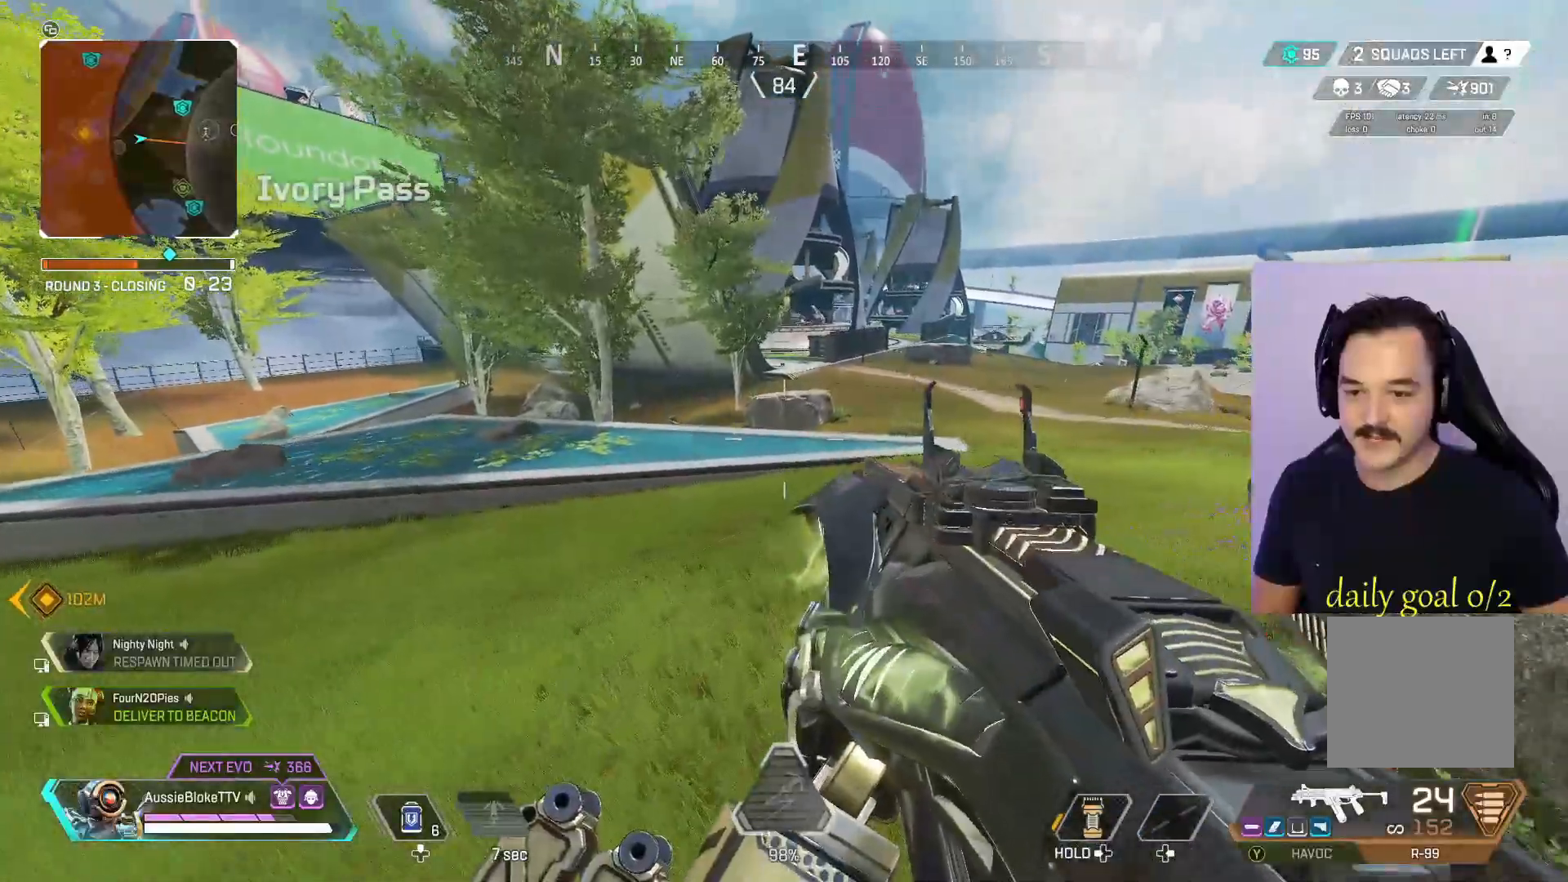
{"buttons": ["Y", "L3"], "left_stick": "up", "right_stick": "center", "events": [[217, "Y", "down"]]}